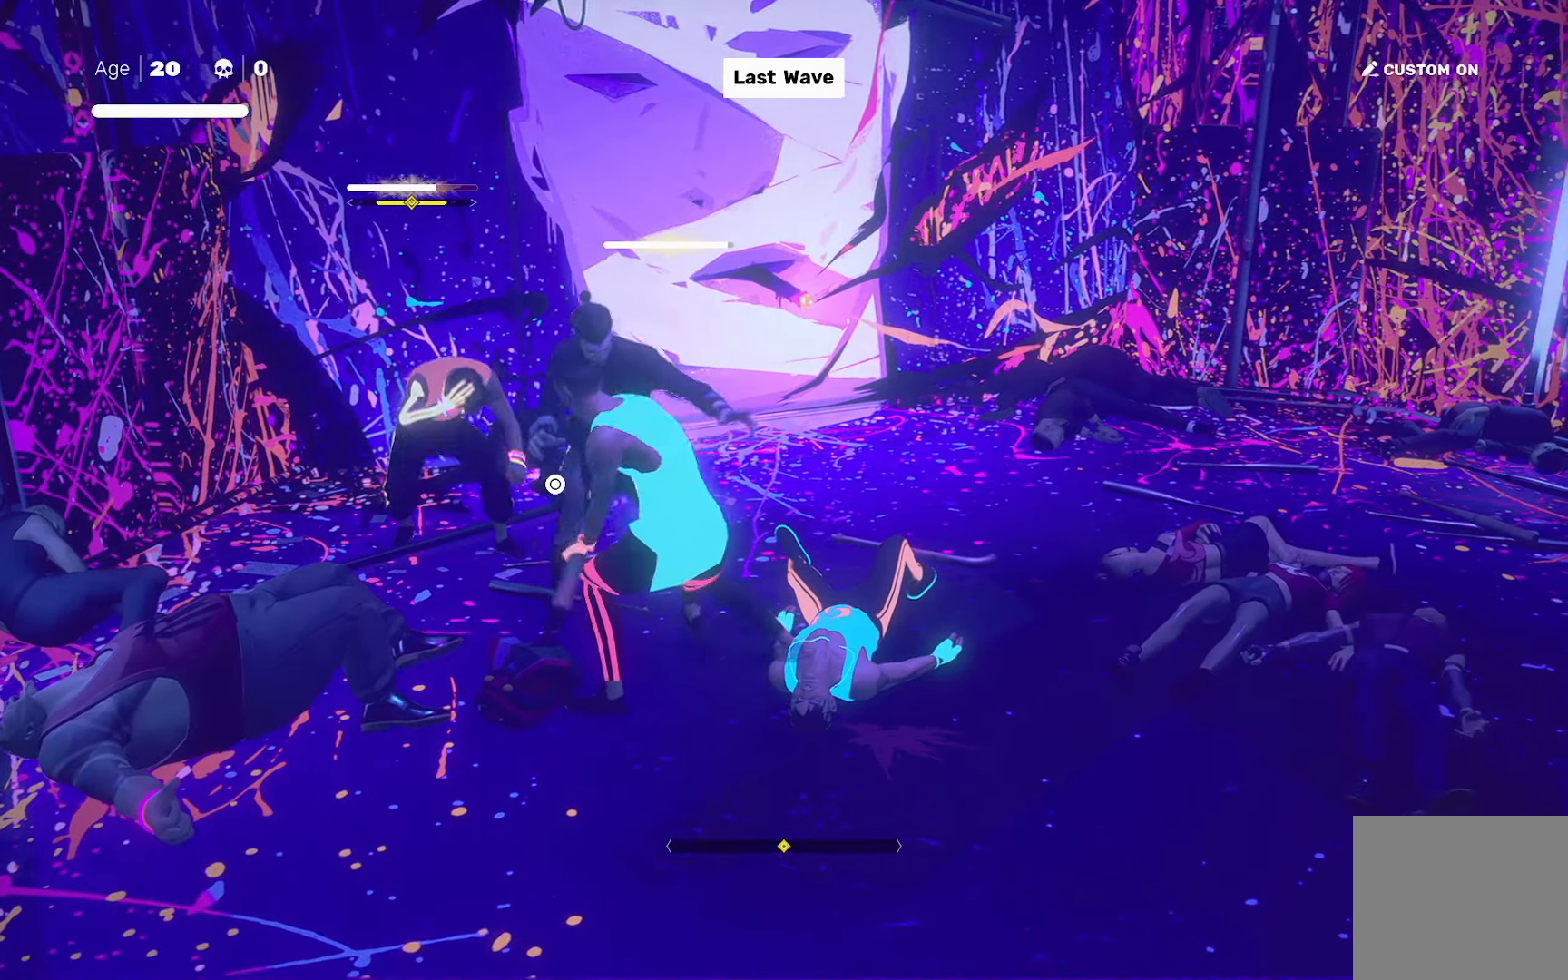
Gameplay with a controller (PlayStation layout); each line is a JSON object with the inputs held at the frame after it (dt_ms = milliseconds from this image to that frame). "events" lists button and stick changes between this image and that frame as [ms after this image, input, new state], when the widget could be followed in between.
{"dt_ms": 500, "buttons": ["CROSS", "SQUARE"], "left_stick": "up-left", "right_stick": "center", "events": [[67, "L1", "up"], [150, "TRIANGLE", "up"], [383, "left_stick", "up-left"], [400, "CROSS", "down"], [417, "SQUARE", "down"]]}
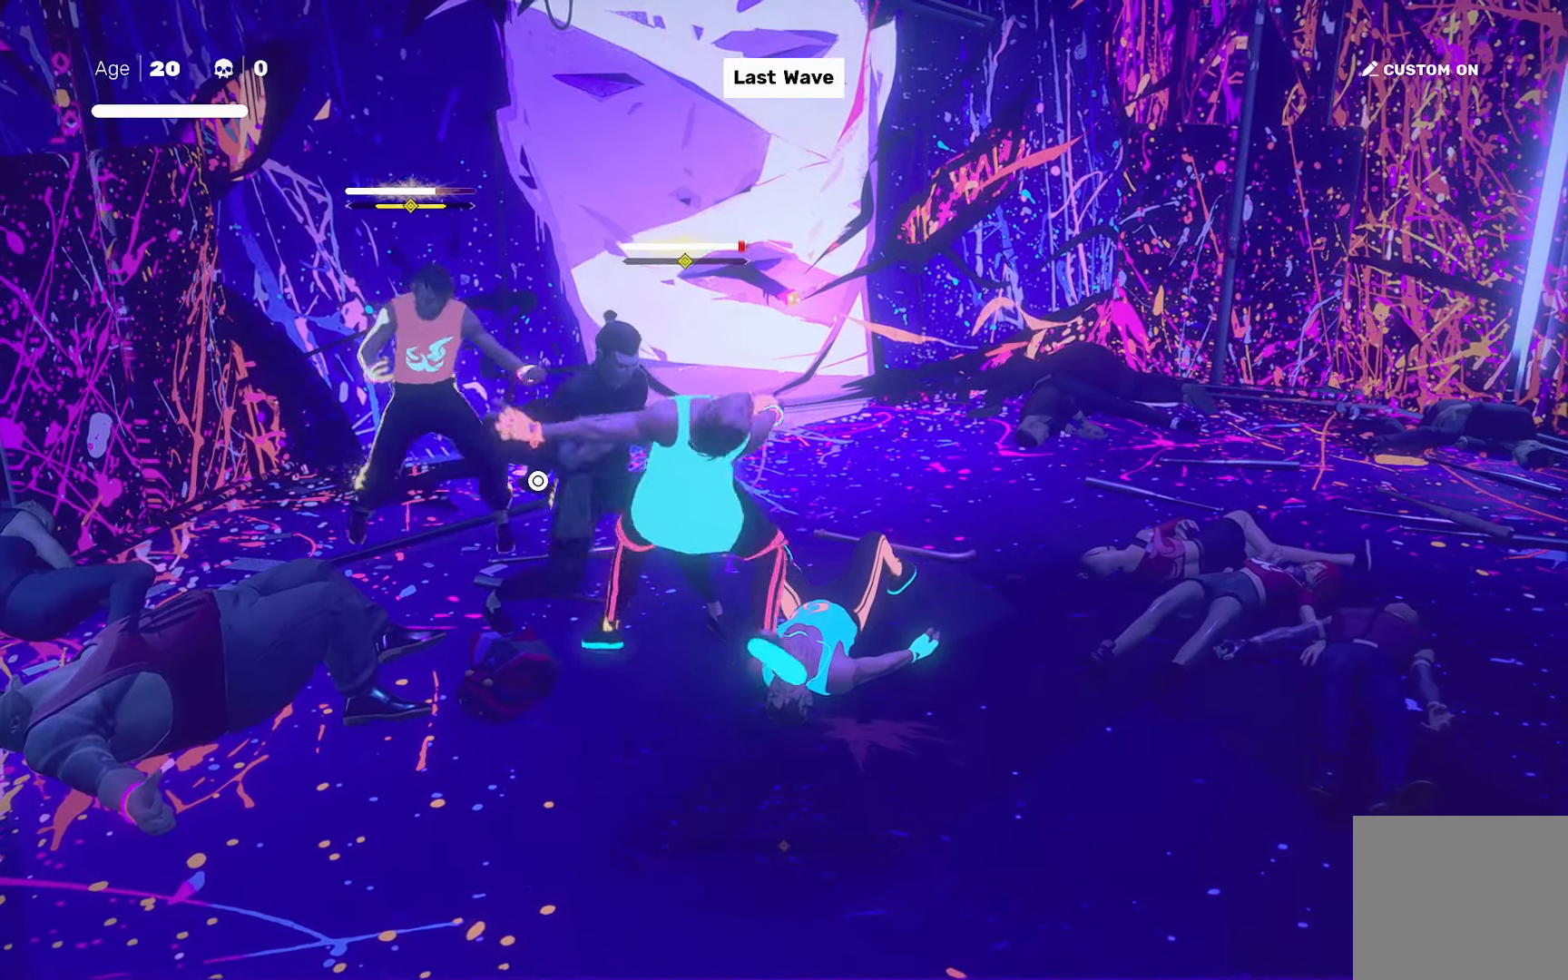
{"dt_ms": 500, "buttons": [], "left_stick": "up-left", "right_stick": "center", "events": [[33, "CROSS", "up"], [33, "SQUARE", "up"], [167, "left_stick", "down-right"], [267, "left_stick", "up-left"], [350, "SQUARE", "down"], [417, "SQUARE", "up"]]}
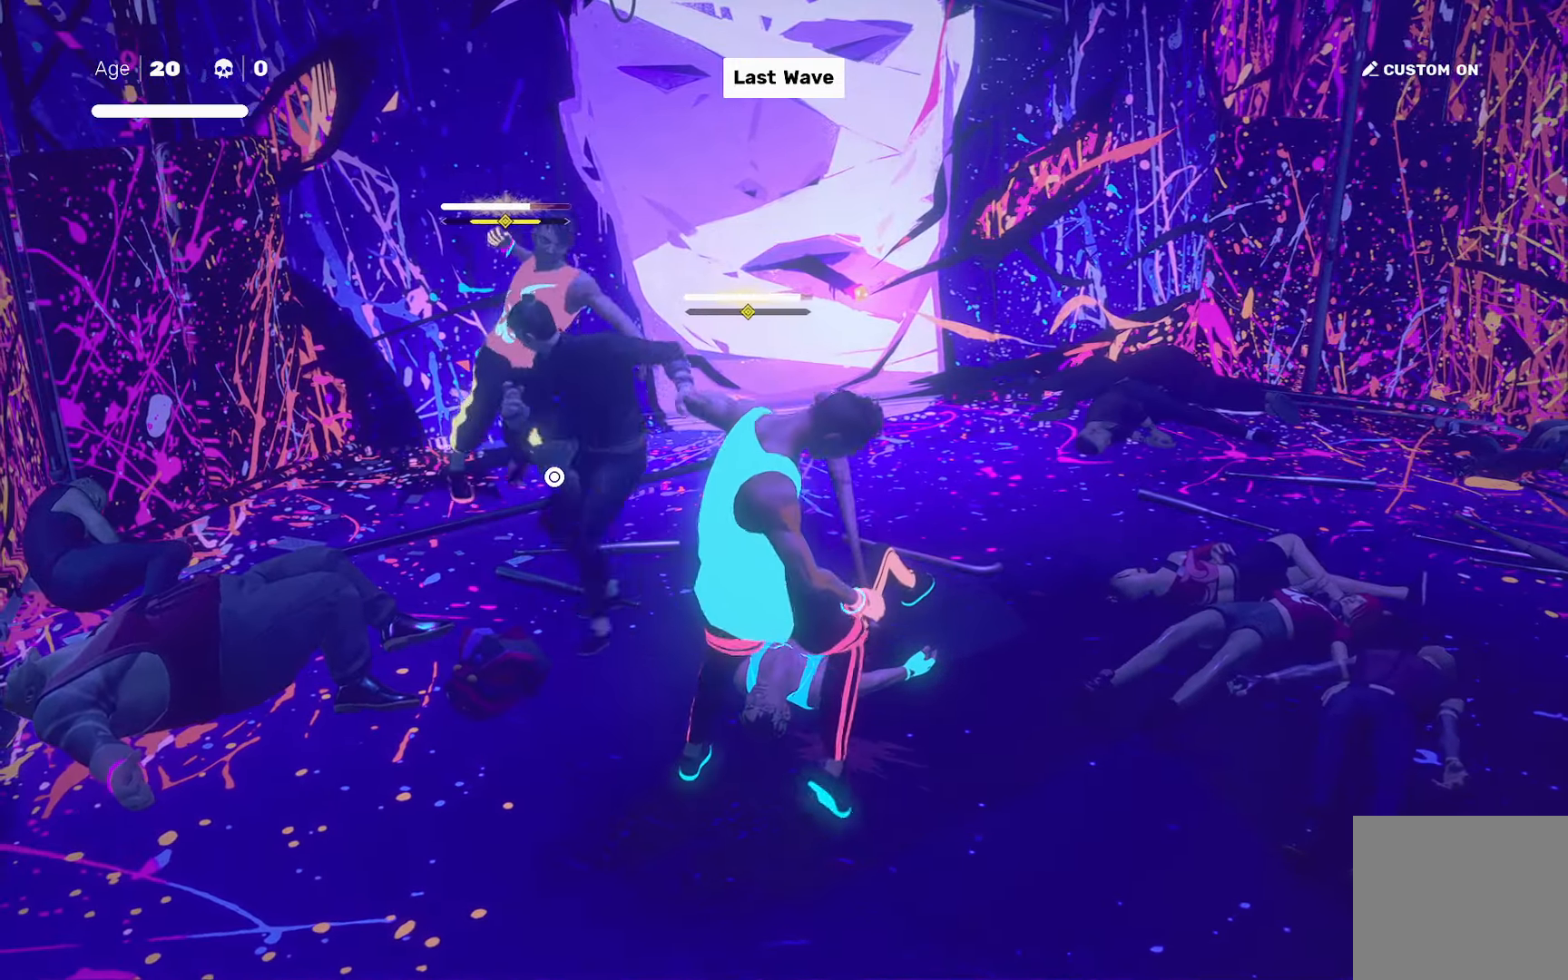
{"dt_ms": 500, "buttons": [], "left_stick": "up-left", "right_stick": "center", "events": [[117, "L1", "down"], [150, "left_stick", "left"], [250, "left_stick", "up-left"], [267, "L1", "up"]]}
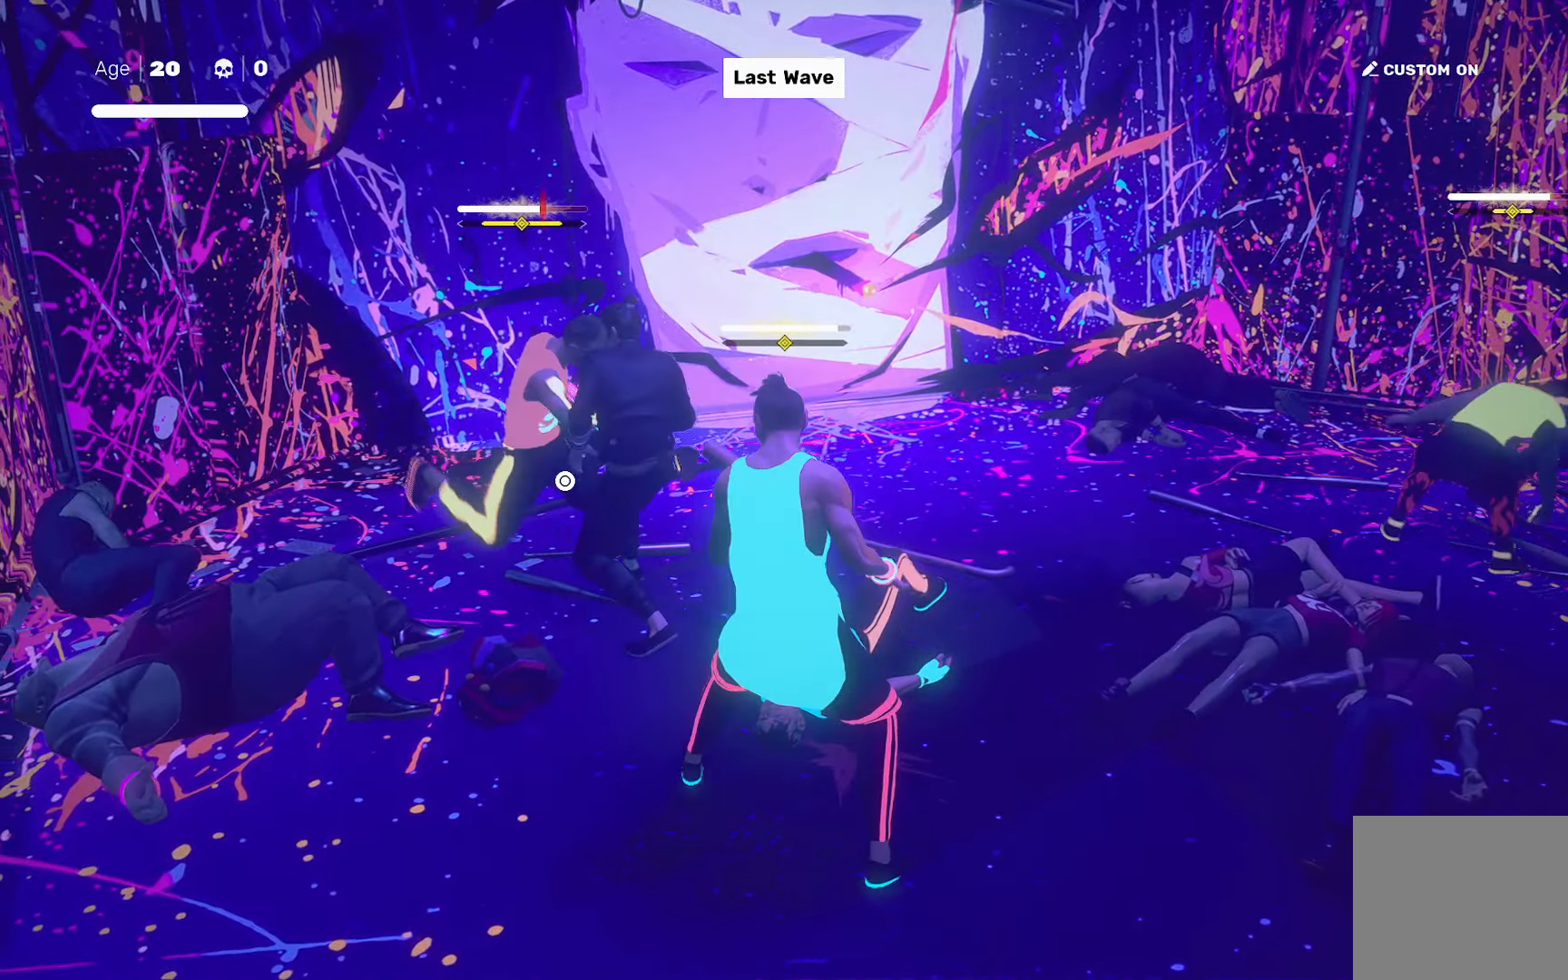
{"dt_ms": 1000, "buttons": ["SQUARE"], "left_stick": "up-left", "right_stick": "center"}
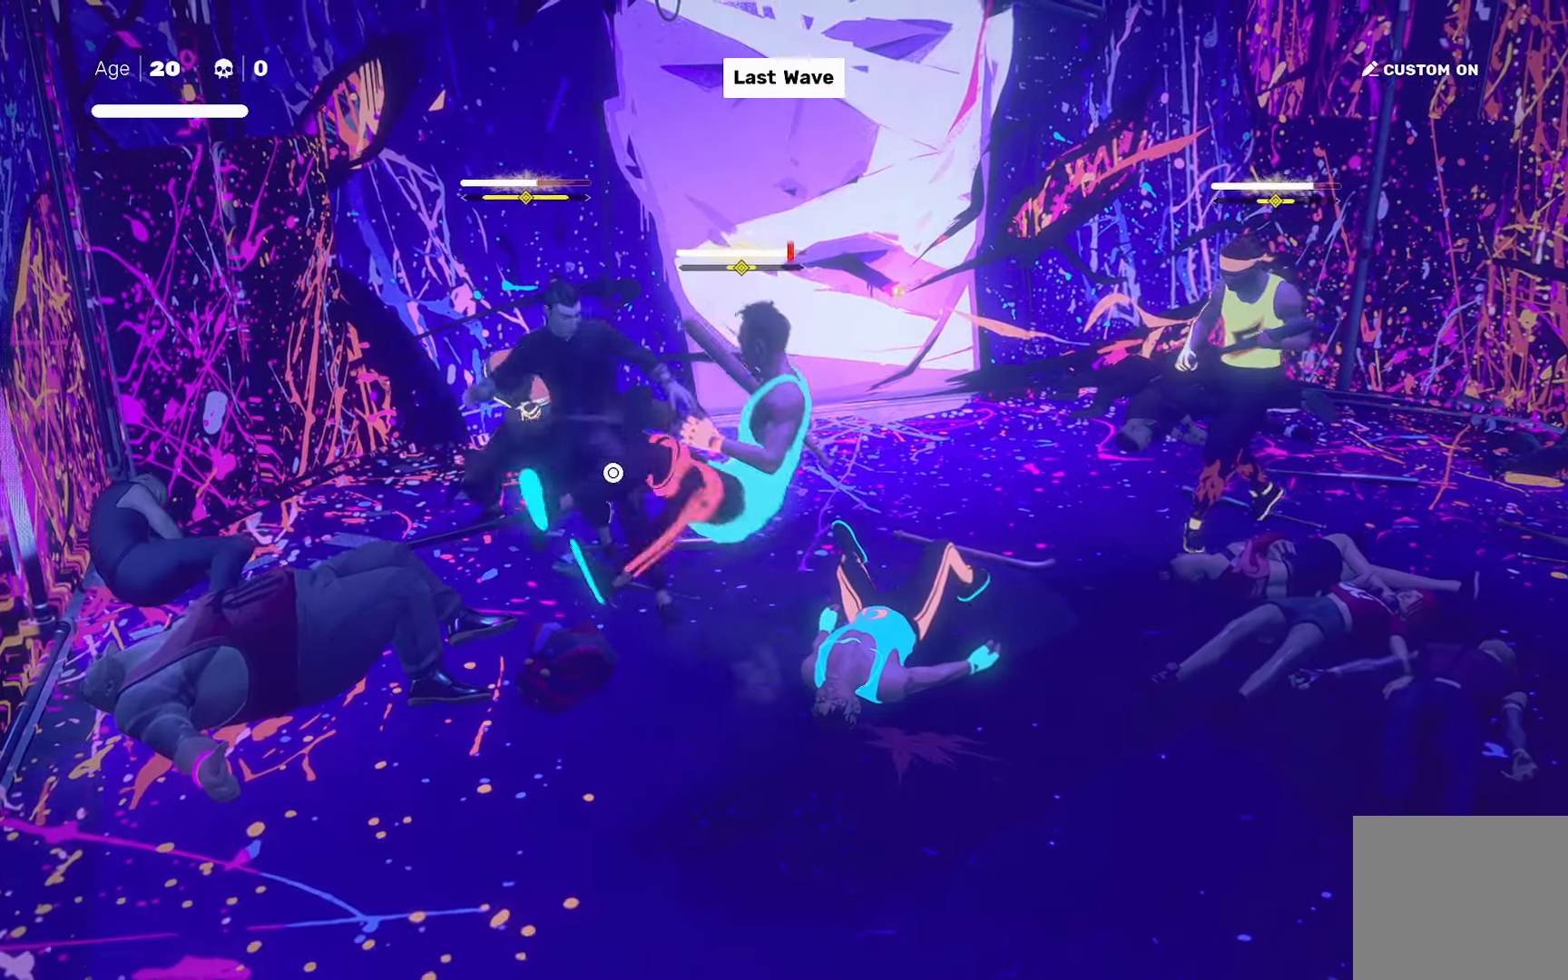
{"dt_ms": 500, "buttons": ["SQUARE"], "left_stick": "center", "right_stick": "center", "events": [[267, "SQUARE", "up"], [333, "left_stick", "down"], [483, "SQUARE", "down"], [483, "left_stick", "center"]]}
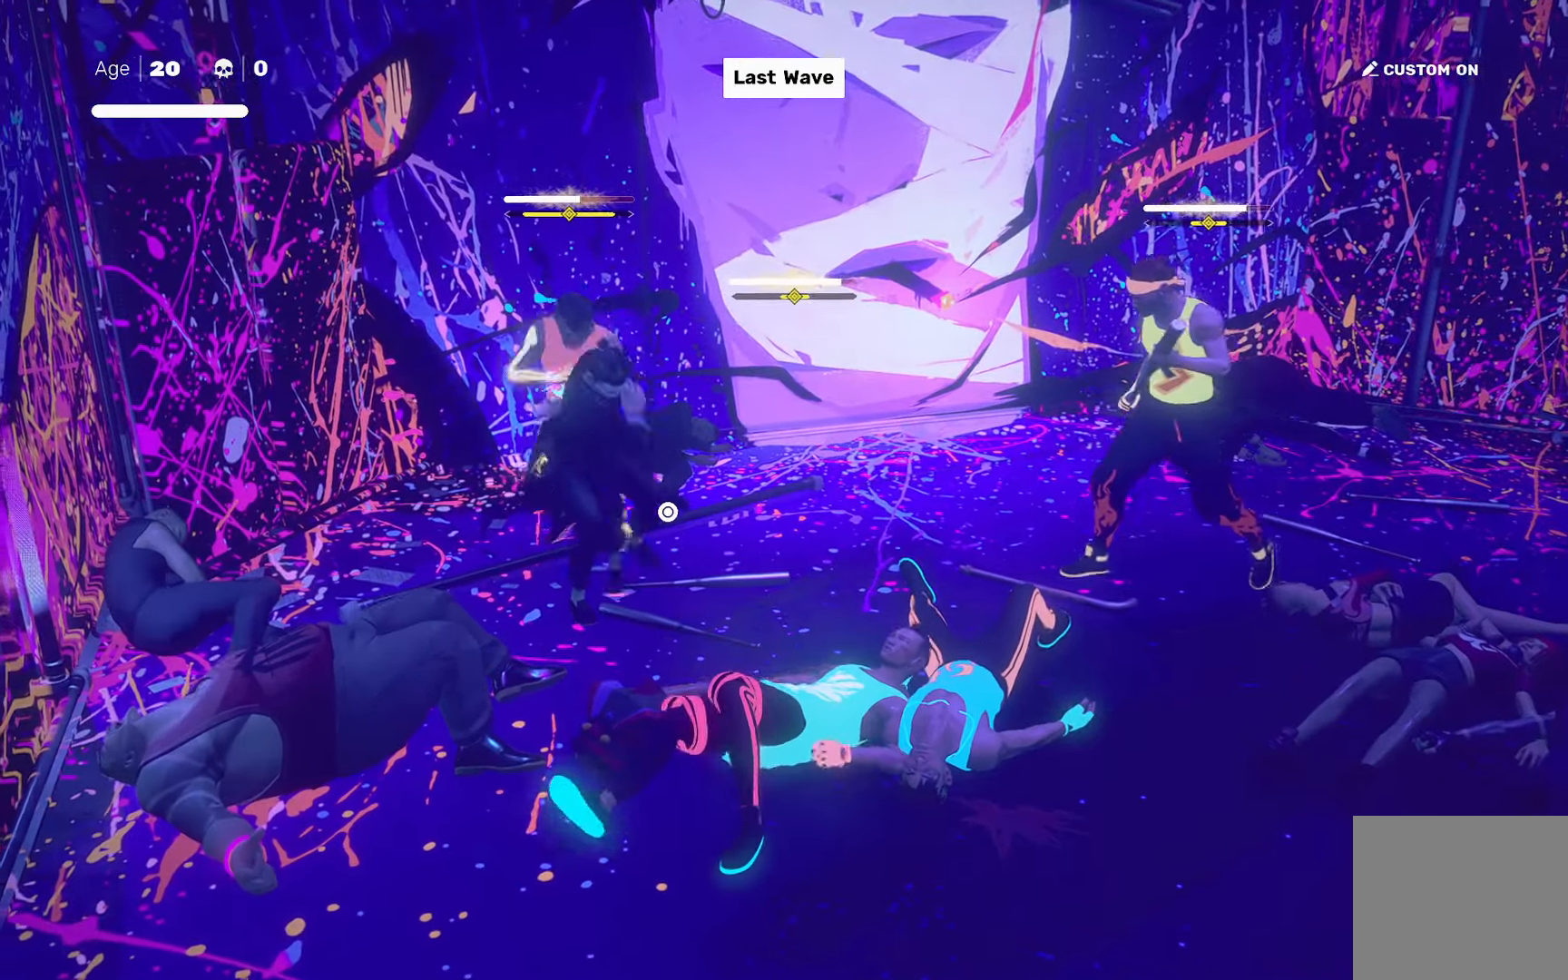
{"dt_ms": 500, "buttons": [], "left_stick": "up-left", "right_stick": "center", "events": [[50, "SQUARE", "up"], [450, "left_stick", "up-left"]]}
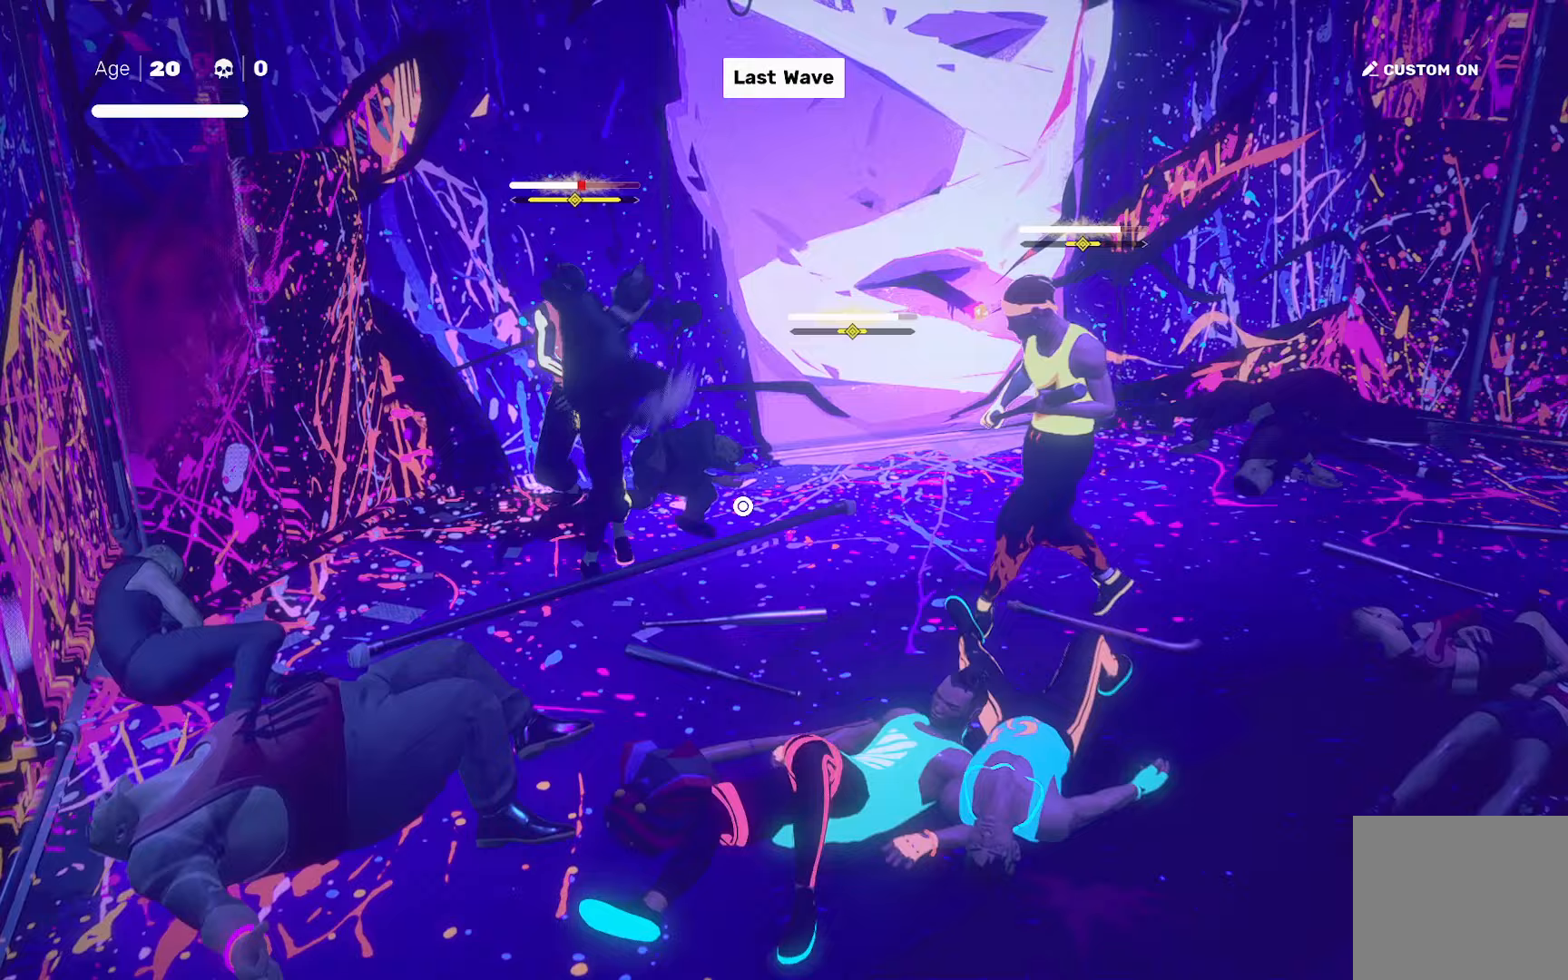
{"dt_ms": 500, "buttons": [], "left_stick": "up-left", "right_stick": "center", "events": [[183, "SQUARE", "down"], [250, "SQUARE", "up"]]}
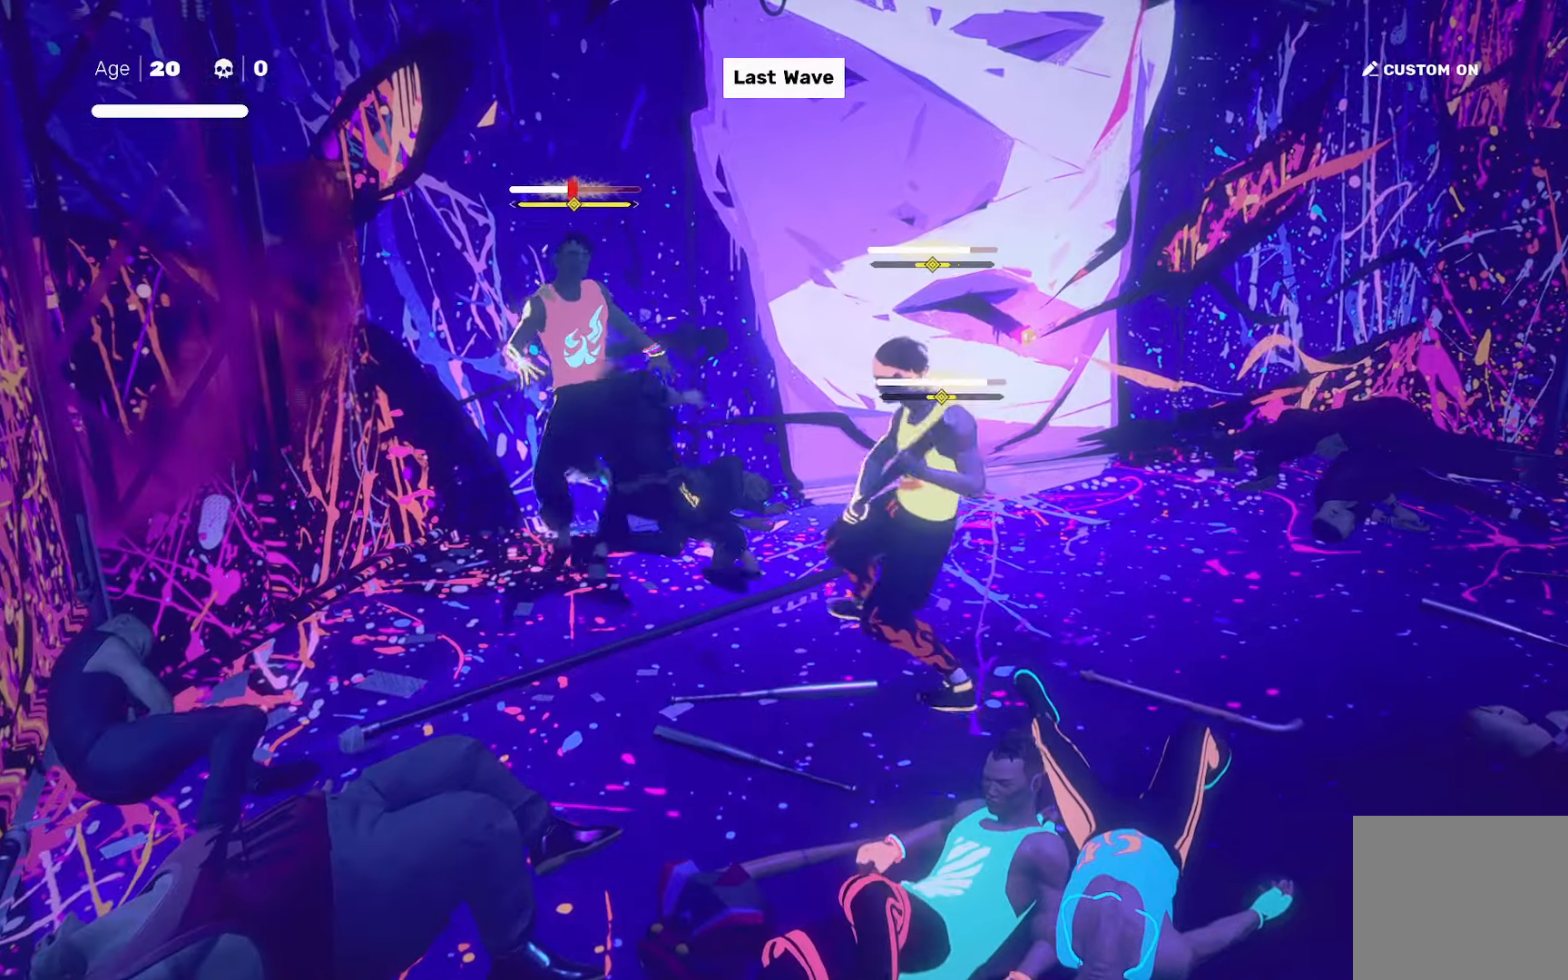
{"dt_ms": 500, "buttons": [], "left_stick": "up-left", "right_stick": "center", "events": [[217, "left_stick", "down-right"], [233, "TRIANGLE", "down"], [283, "left_stick", "up-left"], [317, "TRIANGLE", "up"]]}
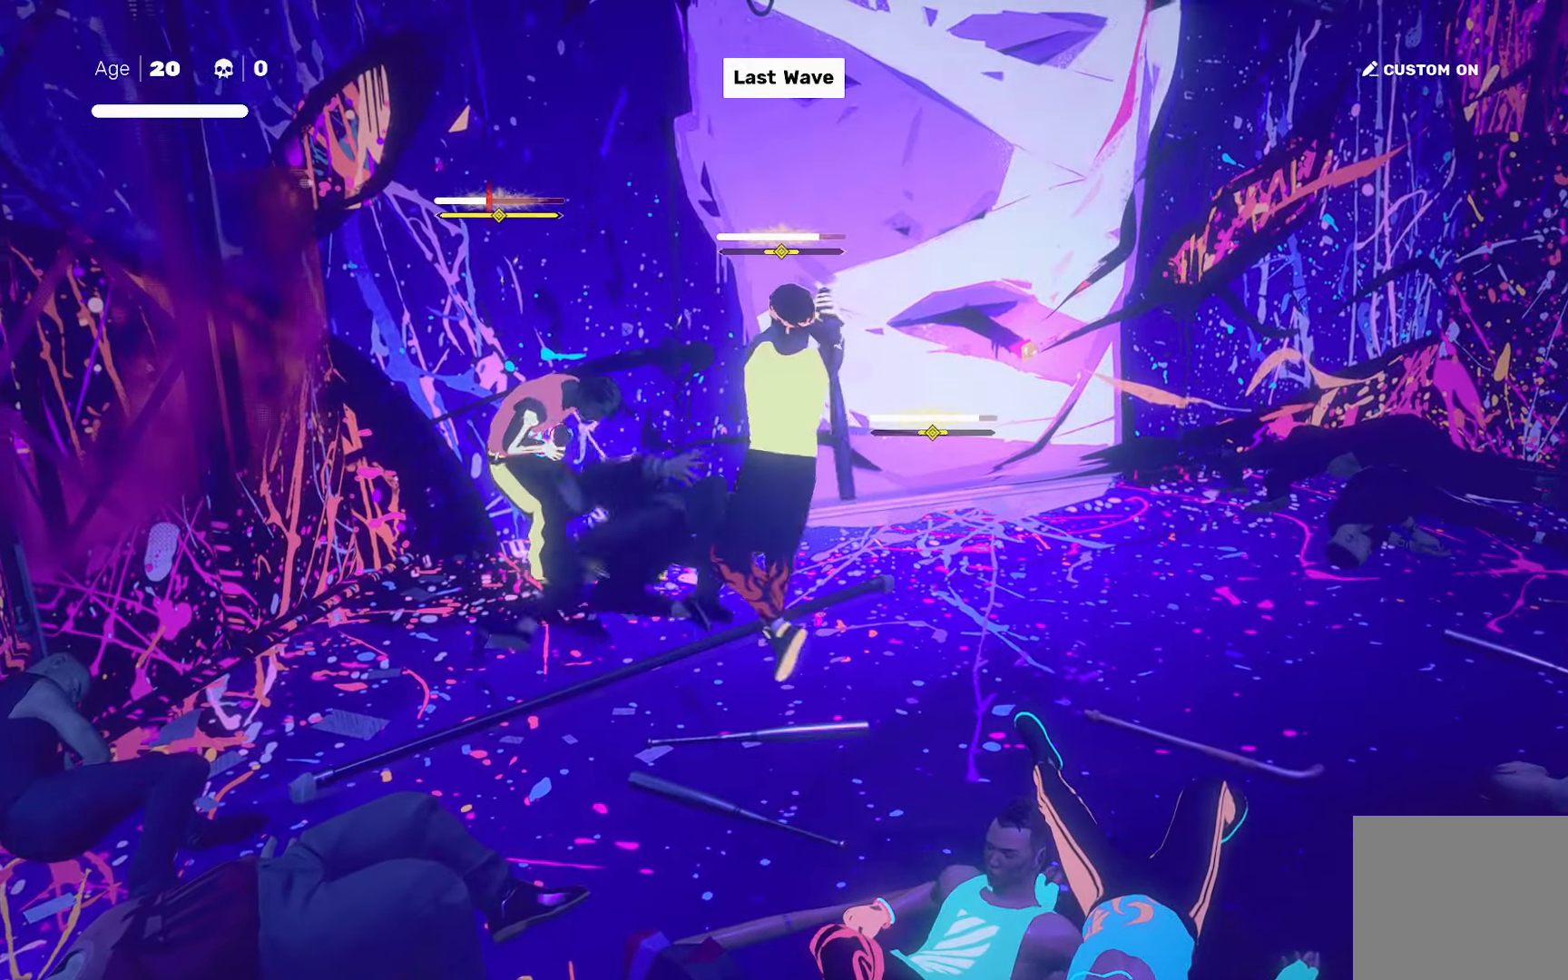
{"dt_ms": 500, "buttons": ["SQUARE"], "left_stick": "left", "right_stick": "center", "events": [[133, "left_stick", "right"], [150, "R2", "down"], [233, "left_stick", "up-left"], [250, "R2", "up"], [300, "left_stick", "right"], [417, "left_stick", "left"], [450, "SQUARE", "down"]]}
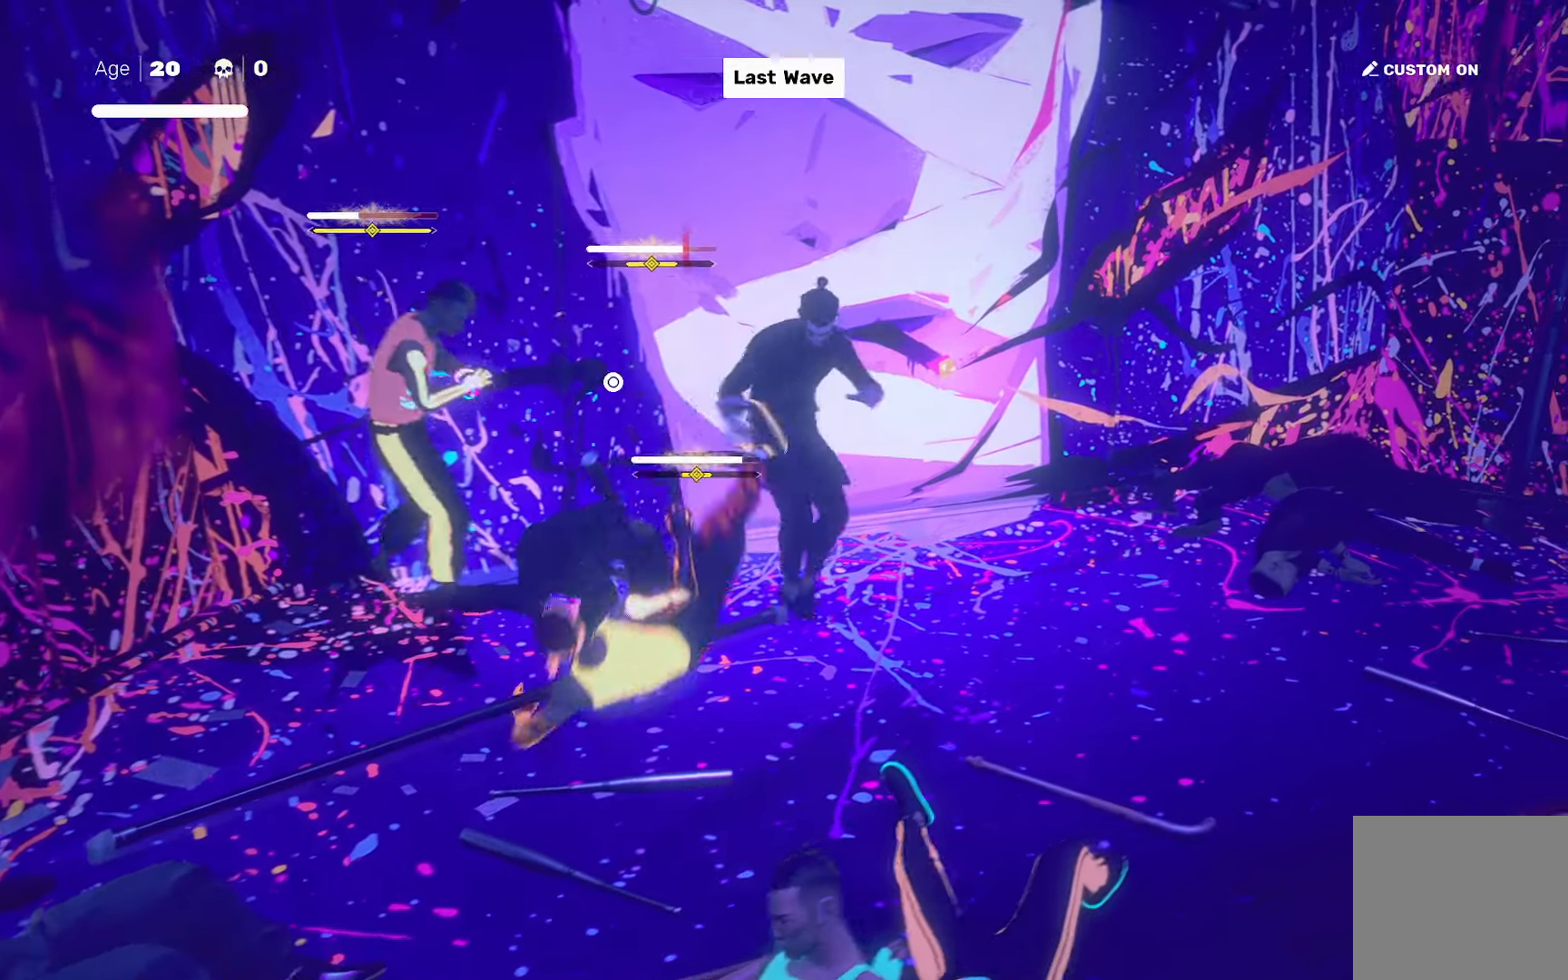
{"dt_ms": 500, "buttons": [], "left_stick": "right", "right_stick": "center", "events": [[17, "SQUARE", "up"], [33, "left_stick", "up-left"], [483, "left_stick", "right"]]}
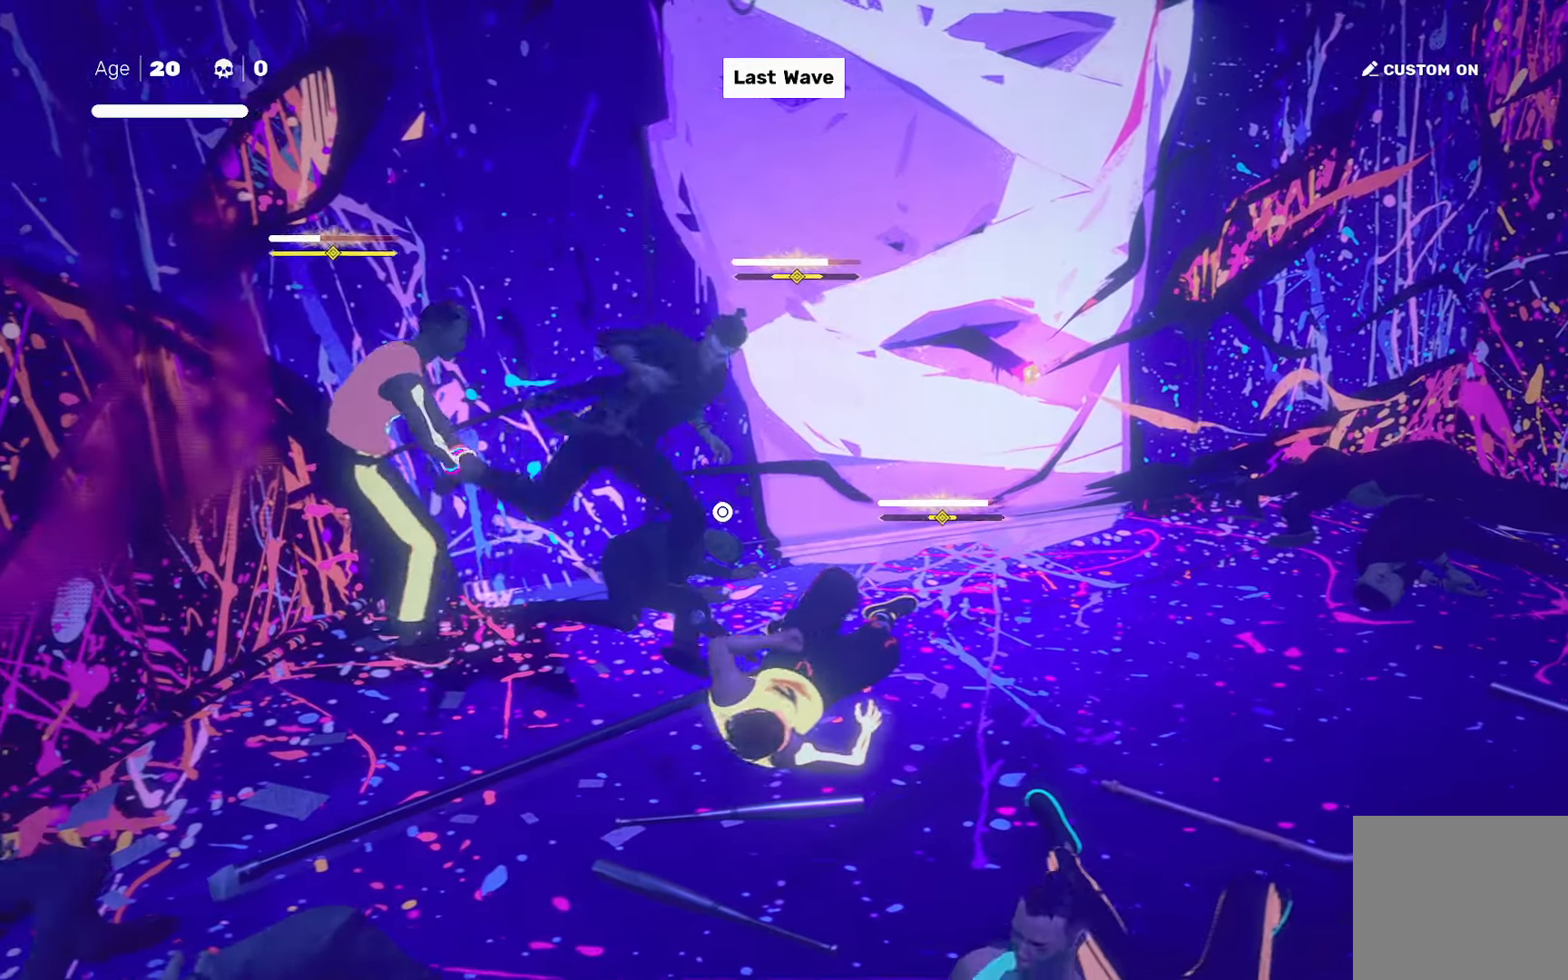
{"dt_ms": 500, "buttons": [], "left_stick": "center", "right_stick": "center", "events": [[83, "left_stick", "up-left"], [150, "SQUARE", "down"], [167, "left_stick", "center"], [200, "SQUARE", "up"]]}
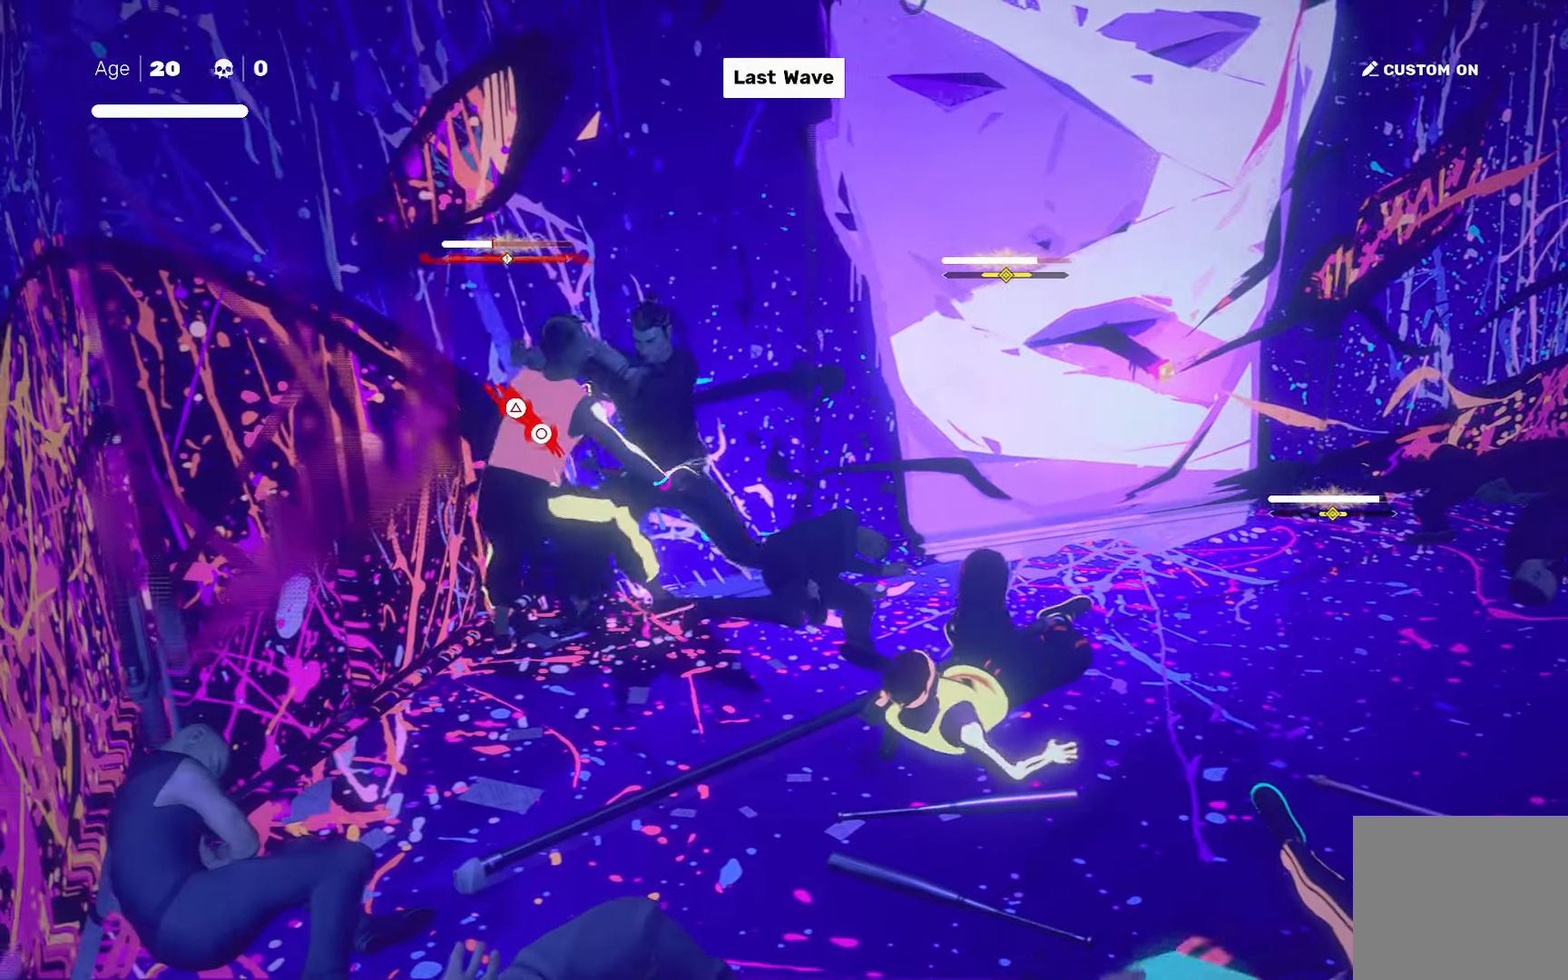
{"dt_ms": 500, "buttons": [], "left_stick": "center", "right_stick": "center", "events": [[233, "CIRCLE", "down"], [250, "TRIANGLE", "down"], [333, "TRIANGLE", "up"], [350, "CIRCLE", "up"]]}
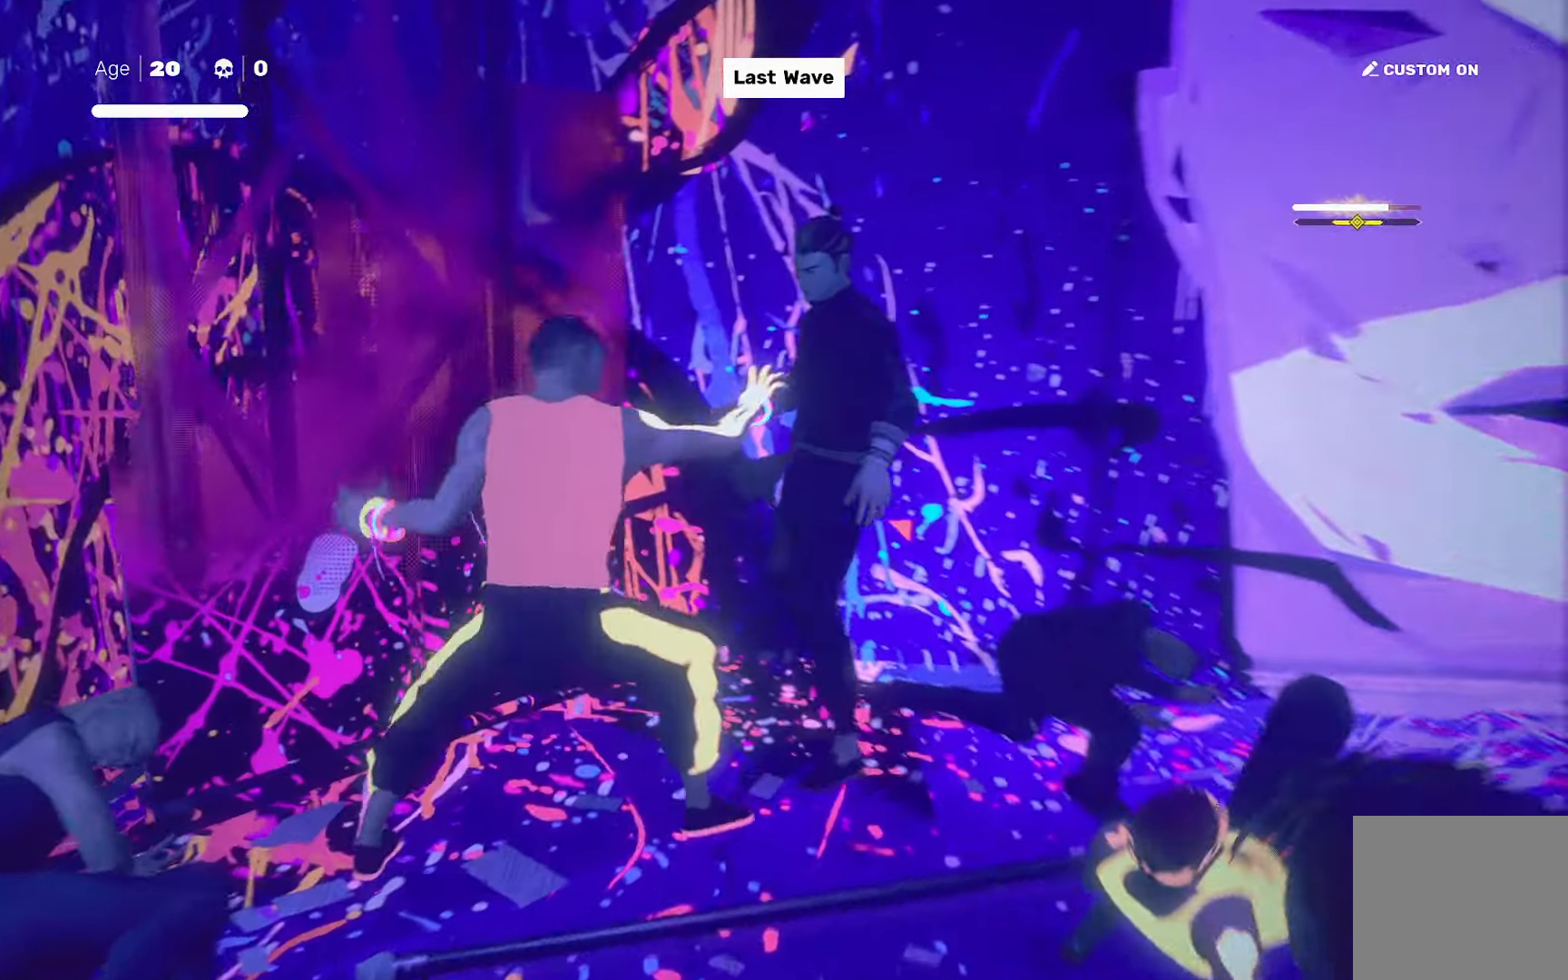
{"dt_ms": 500, "buttons": [], "left_stick": "center", "right_stick": "center", "events": [[100, "right_stick", "left"], [467, "right_stick", "center"]]}
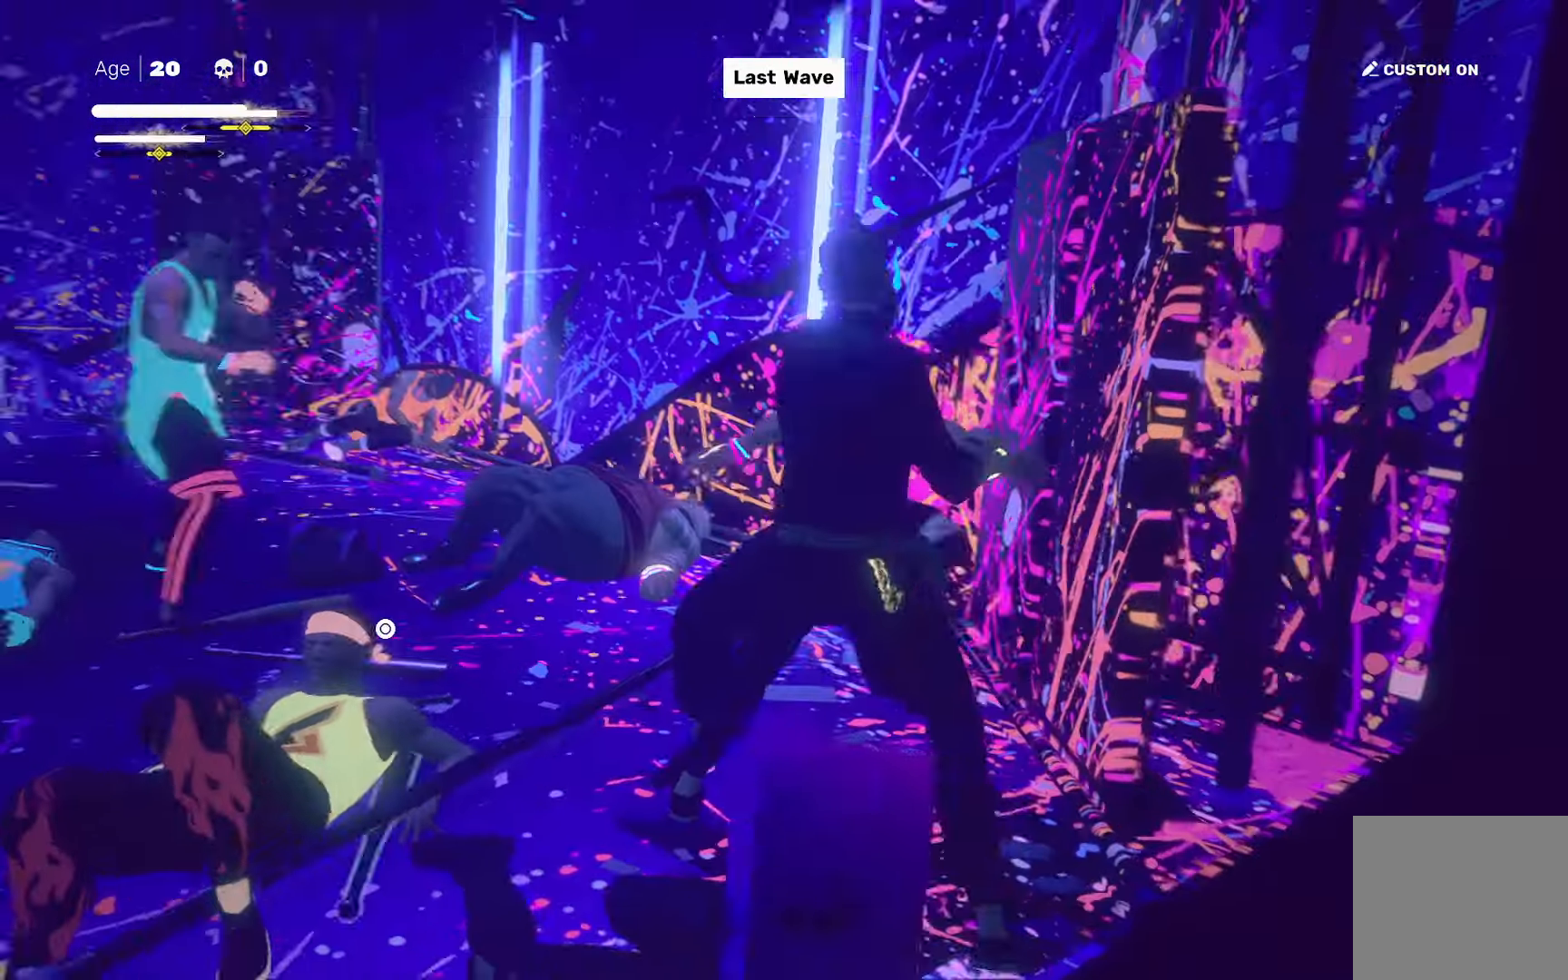
{"dt_ms": 500, "buttons": [], "left_stick": "center", "right_stick": "center", "events": []}
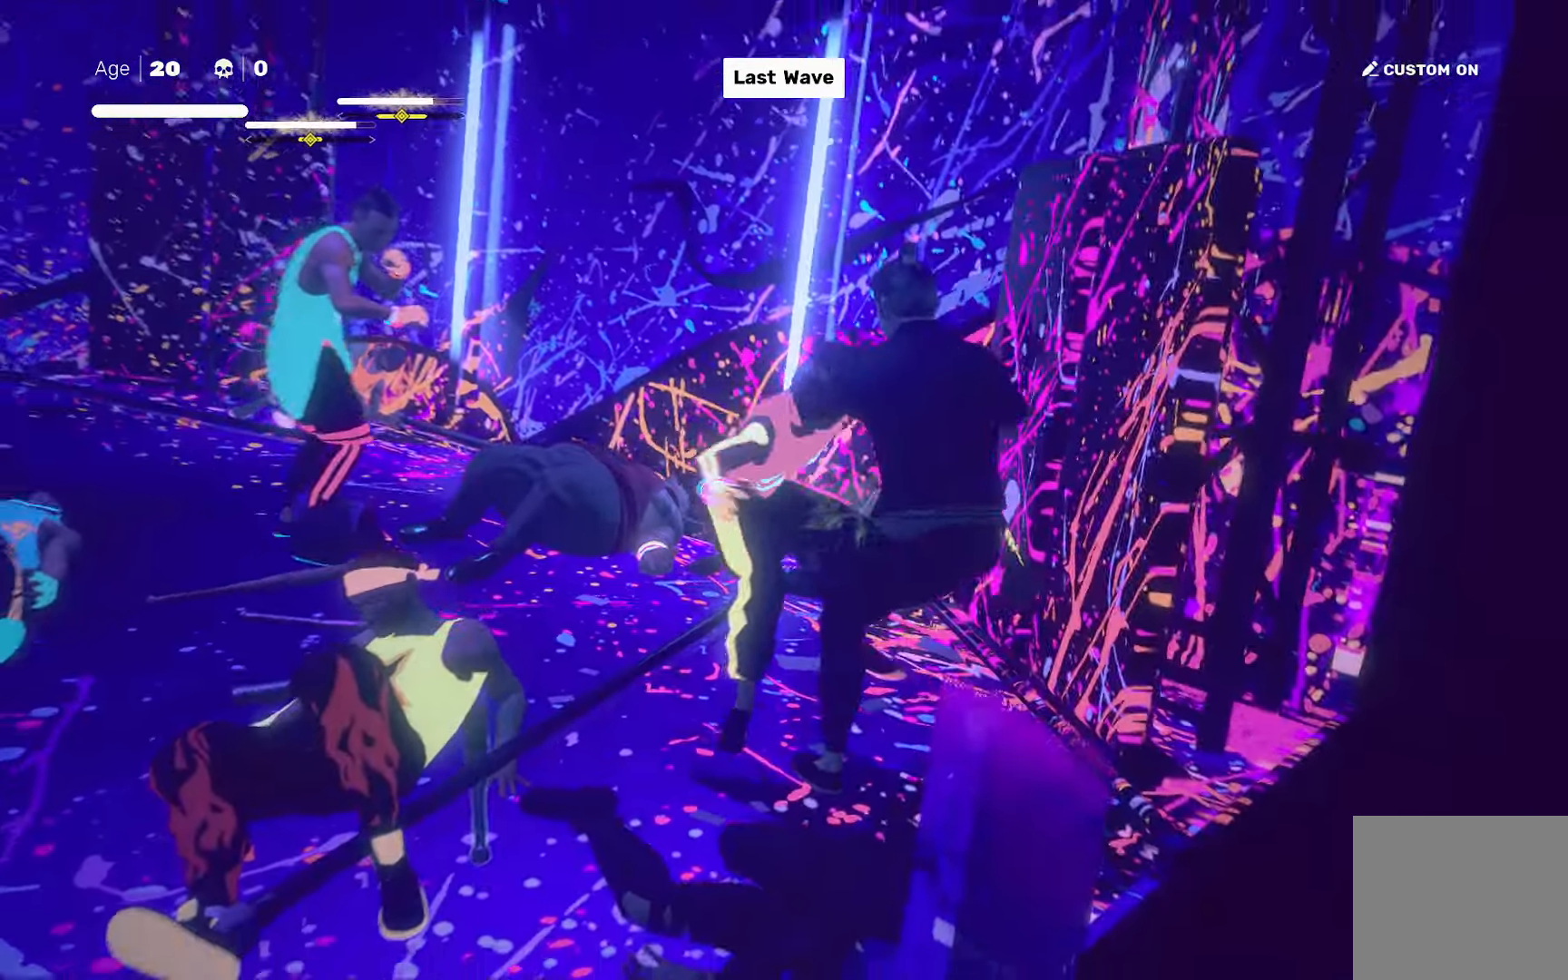
{"dt_ms": 500, "buttons": [], "left_stick": "center", "right_stick": "center", "events": []}
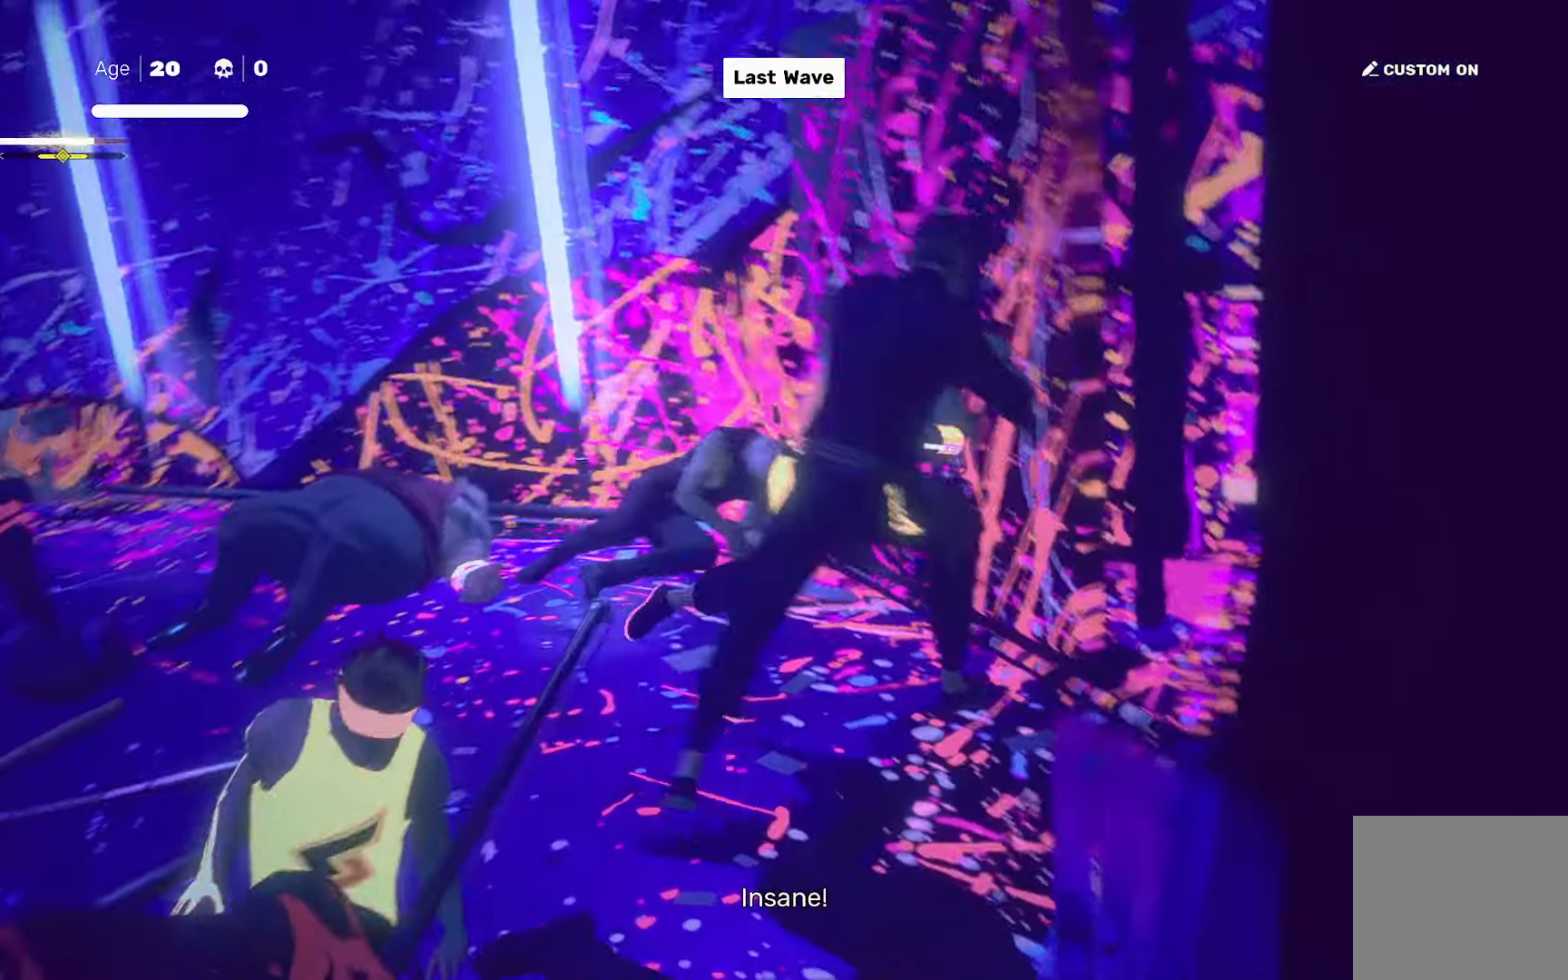
{"dt_ms": 500, "buttons": [], "left_stick": "left", "right_stick": "center", "events": [[417, "left_stick", "left"]]}
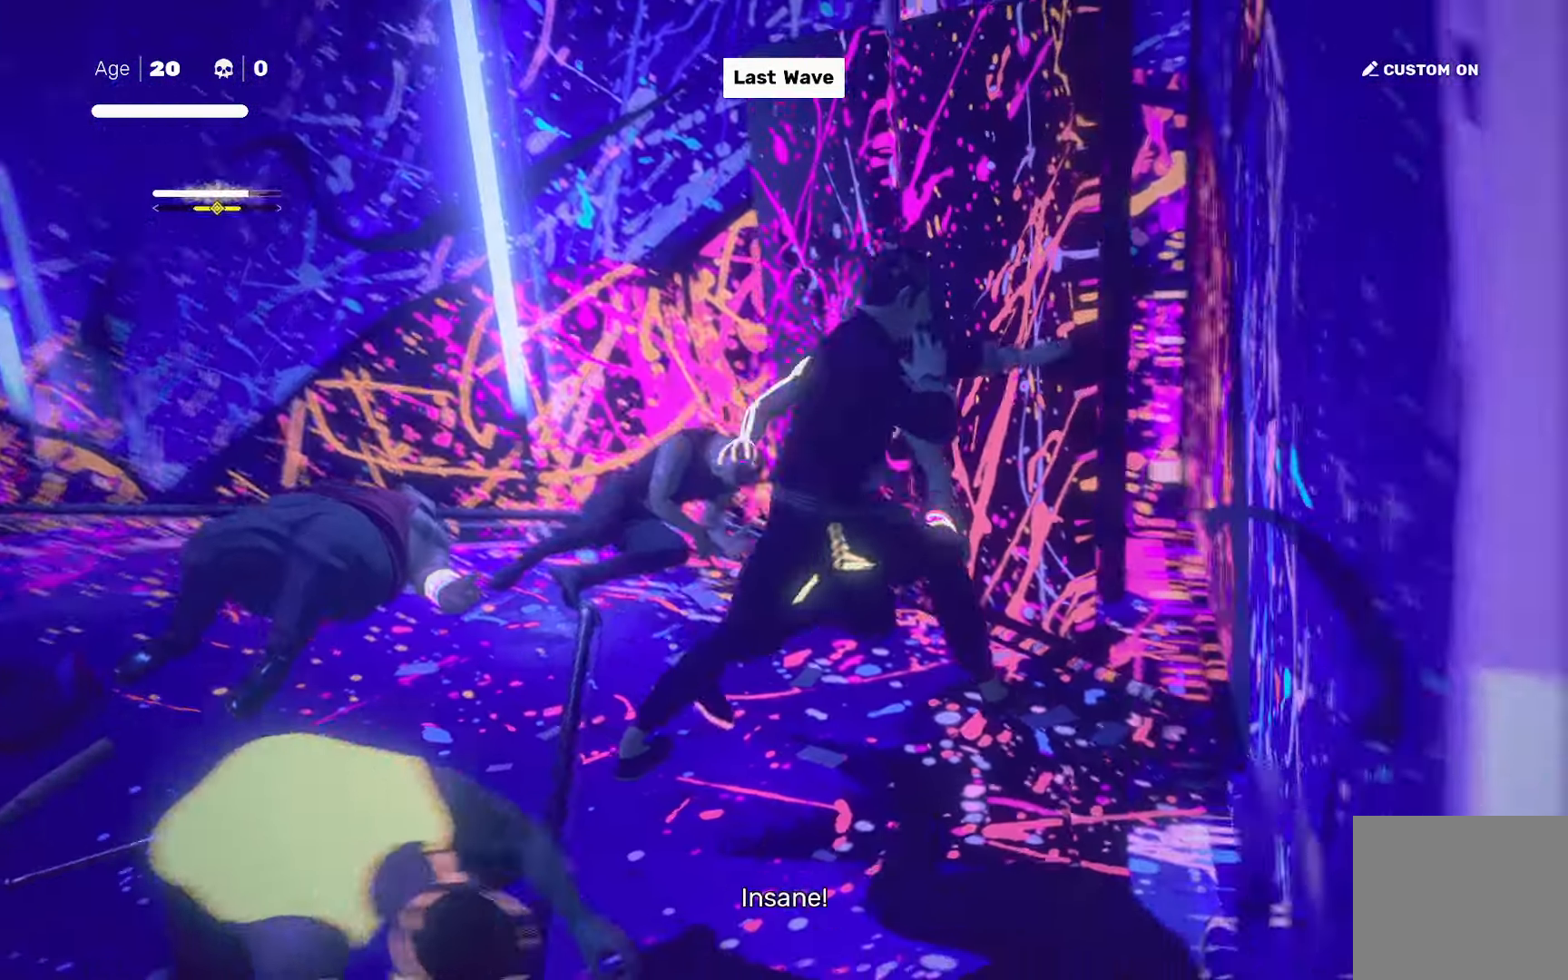
{"dt_ms": 500, "buttons": [], "left_stick": "center", "right_stick": "down-right", "events": [[133, "TRIANGLE", "down"], [133, "right_stick", "left"], [200, "TRIANGLE", "up"], [400, "right_stick", "down-right"], [500, "left_stick", "center"]]}
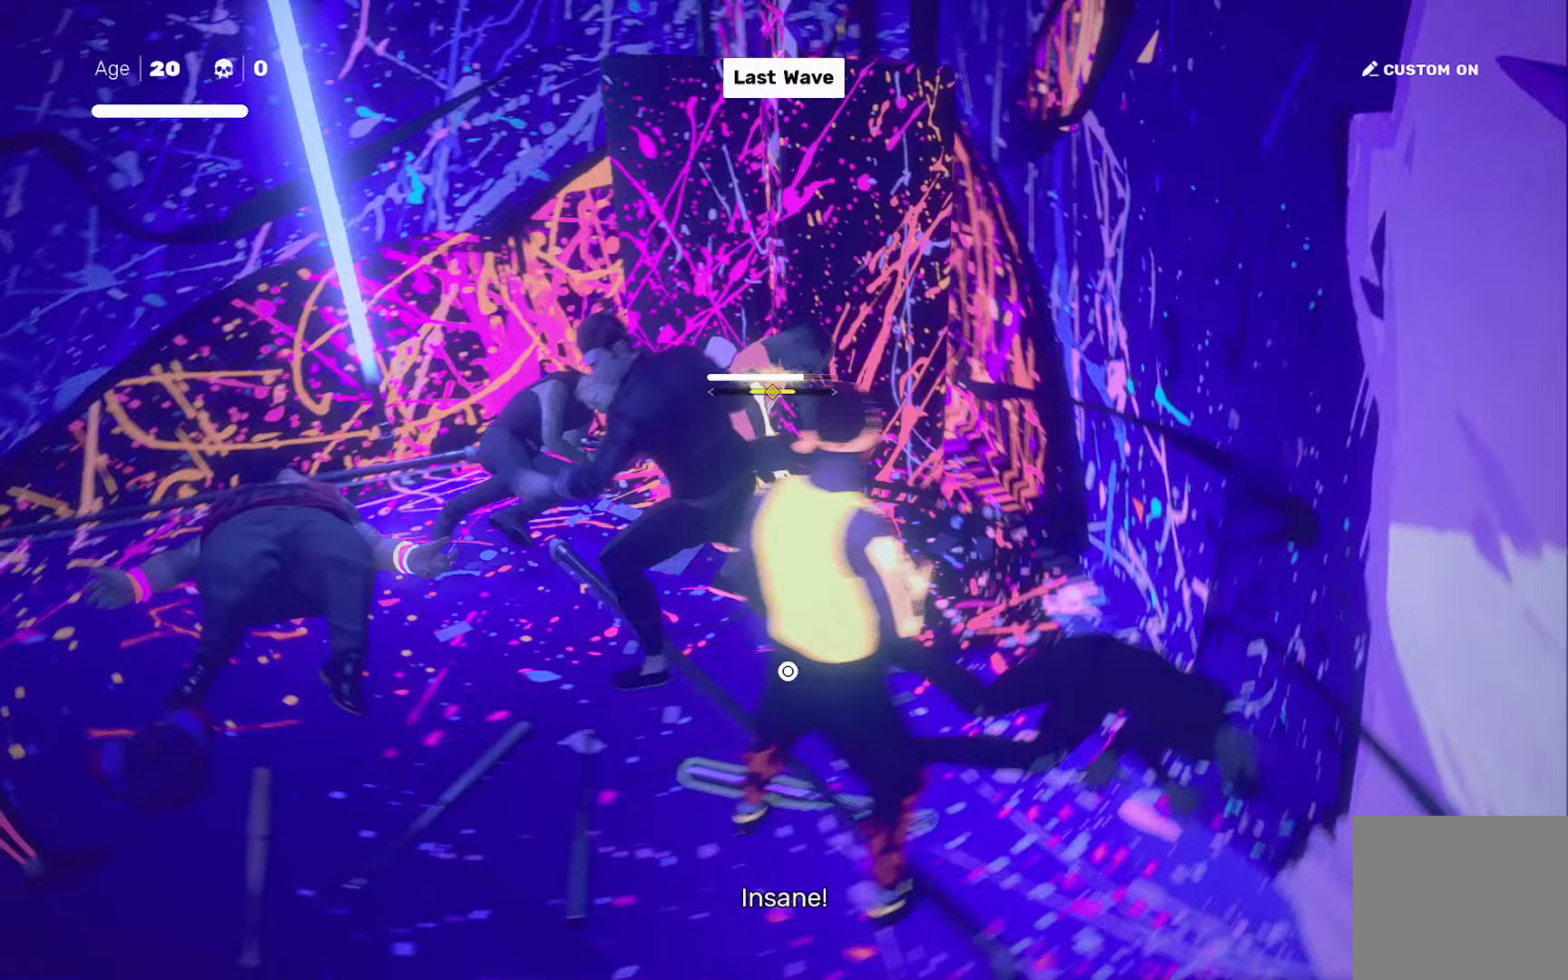
{"dt_ms": 500, "buttons": ["SQUARE"], "left_stick": "right", "right_stick": "center", "events": [[50, "right_stick", "center"], [117, "left_stick", "right"], [133, "SQUARE", "down"]]}
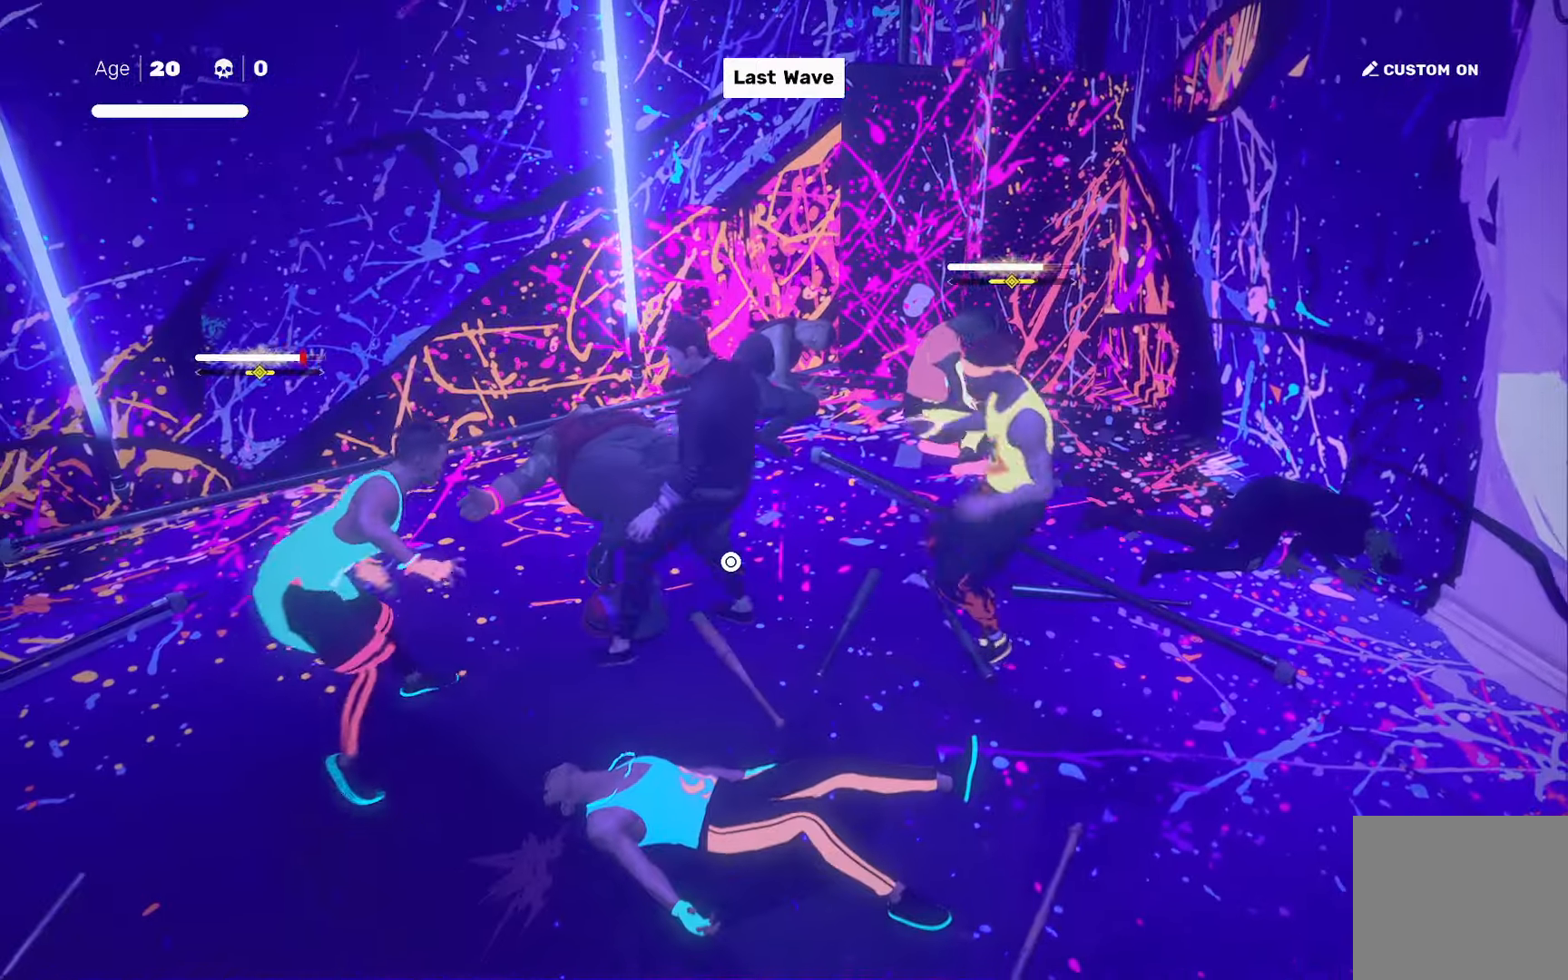
{"dt_ms": 500, "buttons": [], "left_stick": "center", "right_stick": "center", "events": [[117, "left_stick", "center"], [150, "SQUARE", "up"], [217, "left_stick", "down-left"], [333, "left_stick", "right"], [367, "SQUARE", "down"], [433, "SQUARE", "up"], [433, "left_stick", "center"]]}
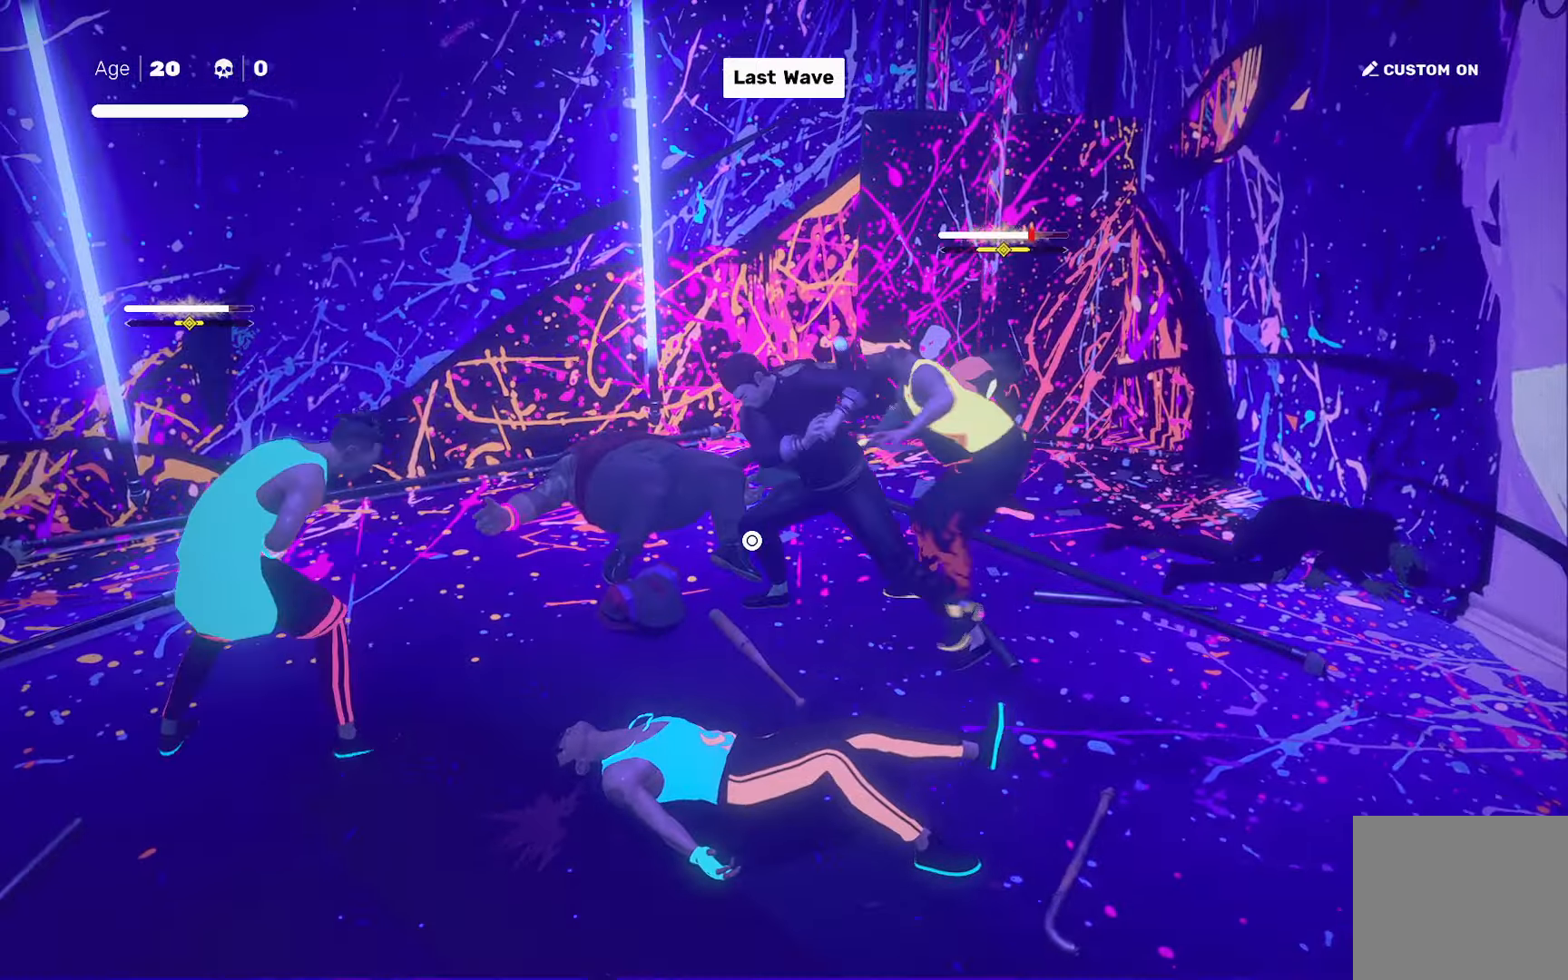
{"dt_ms": 500, "buttons": [], "left_stick": "left", "right_stick": "center", "events": [[250, "left_stick", "left"], [367, "left_stick", "center"], [500, "left_stick", "left"]]}
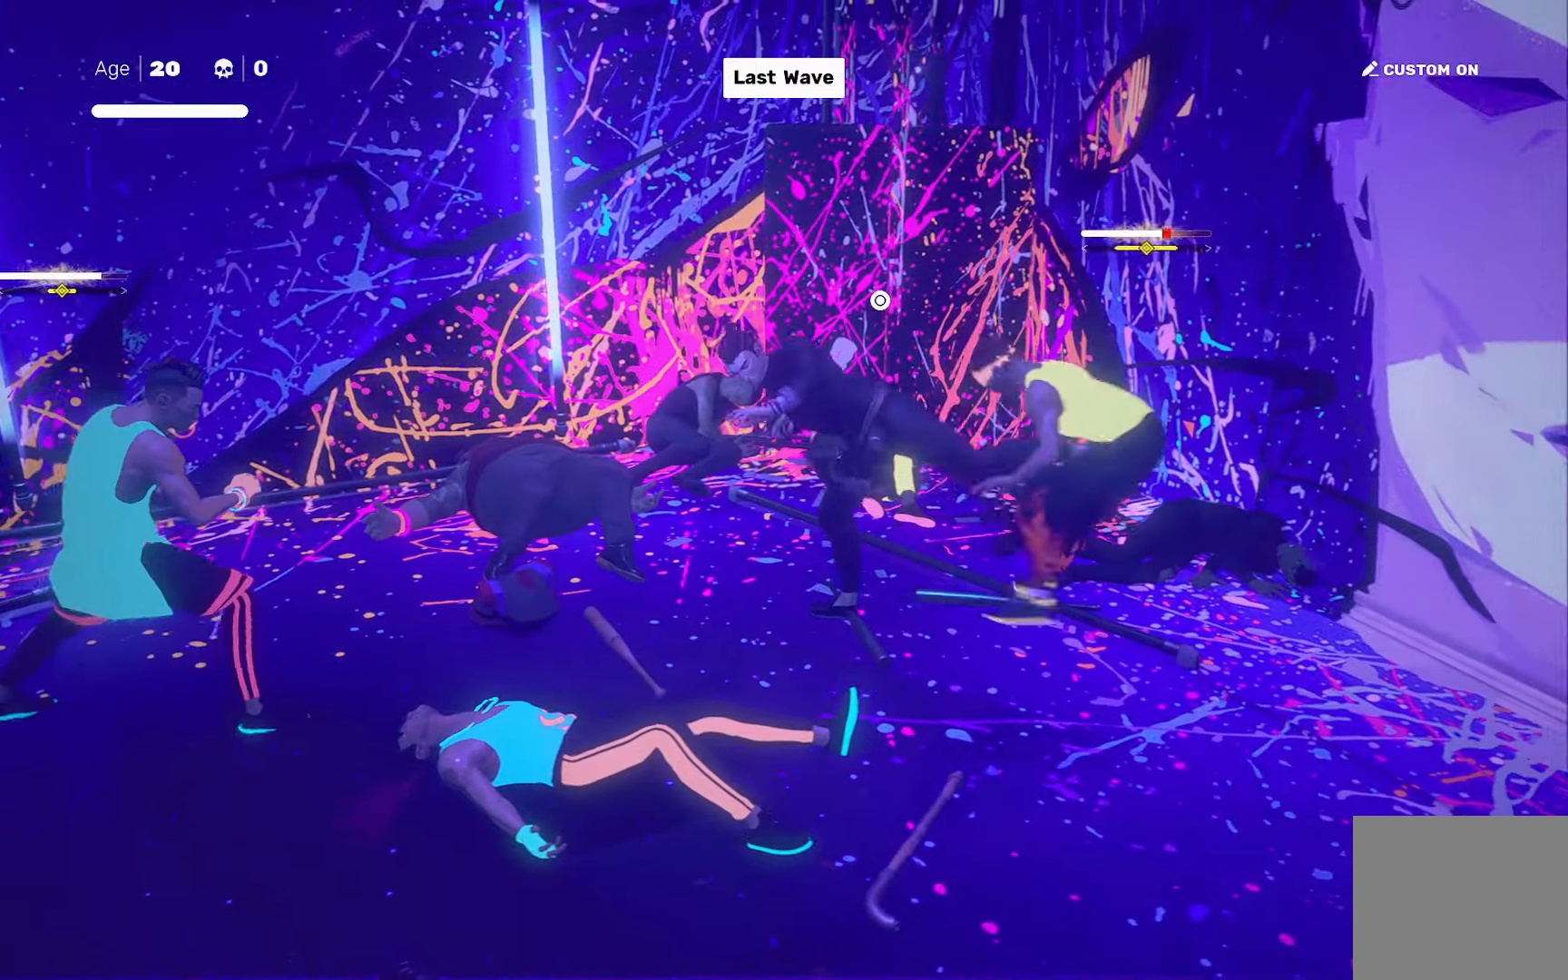
{"dt_ms": 500, "buttons": [], "left_stick": "center", "right_stick": "center"}
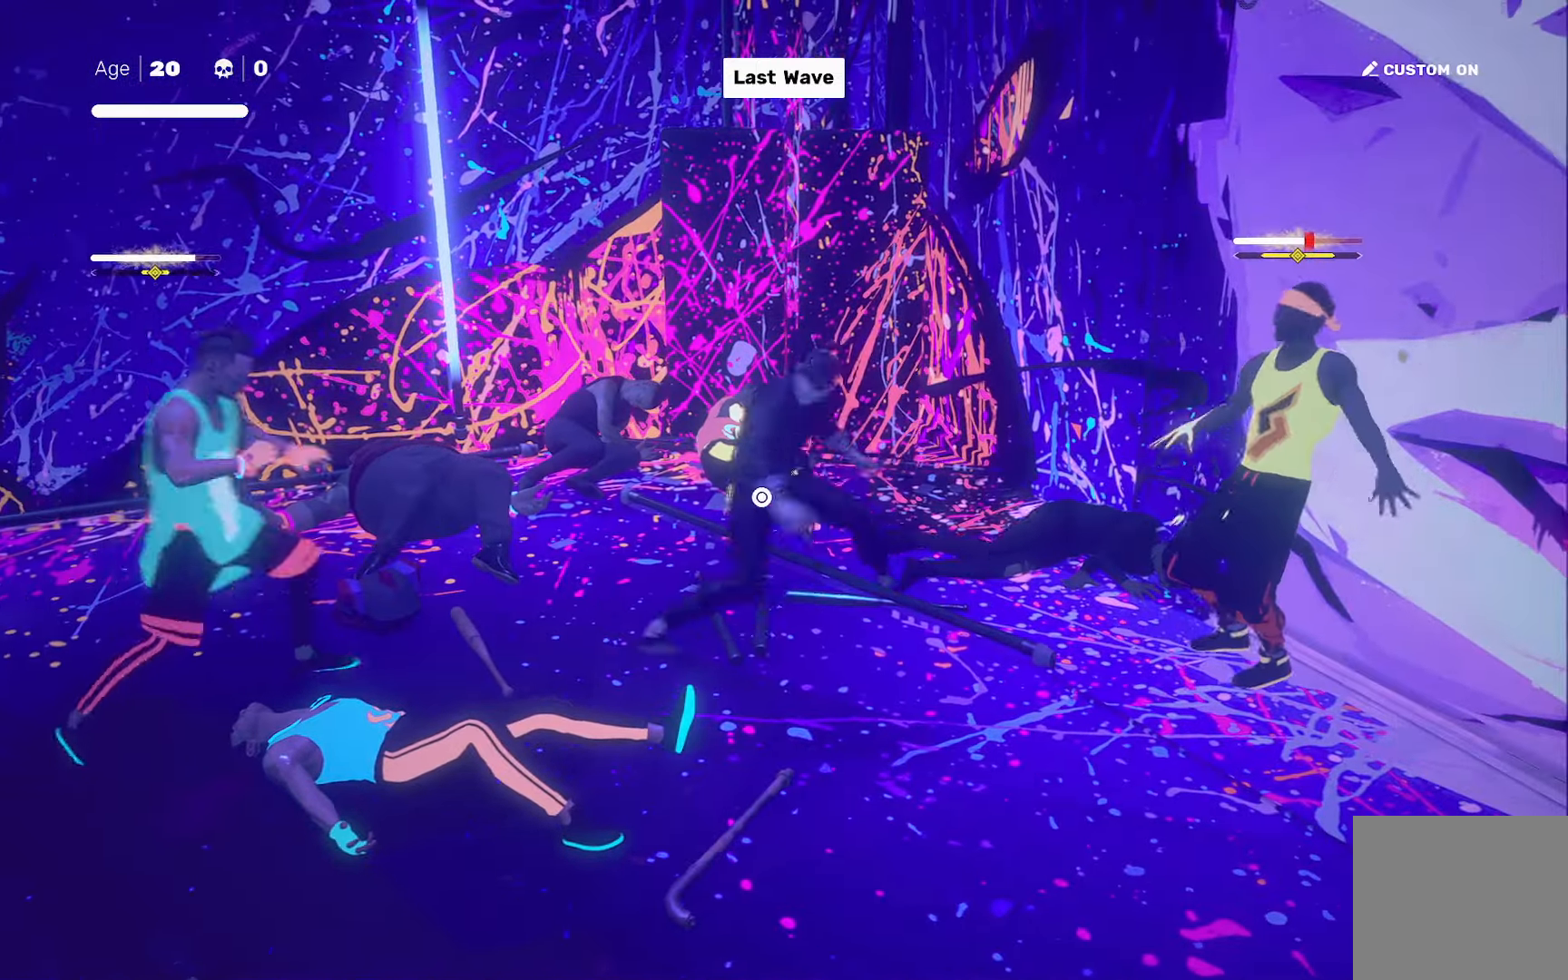
{"dt_ms": 500, "buttons": [], "left_stick": "right", "right_stick": "center", "events": [[317, "left_stick", "right"], [333, "CROSS", "down"], [350, "SQUARE", "down"], [467, "CROSS", "up"], [483, "SQUARE", "up"]]}
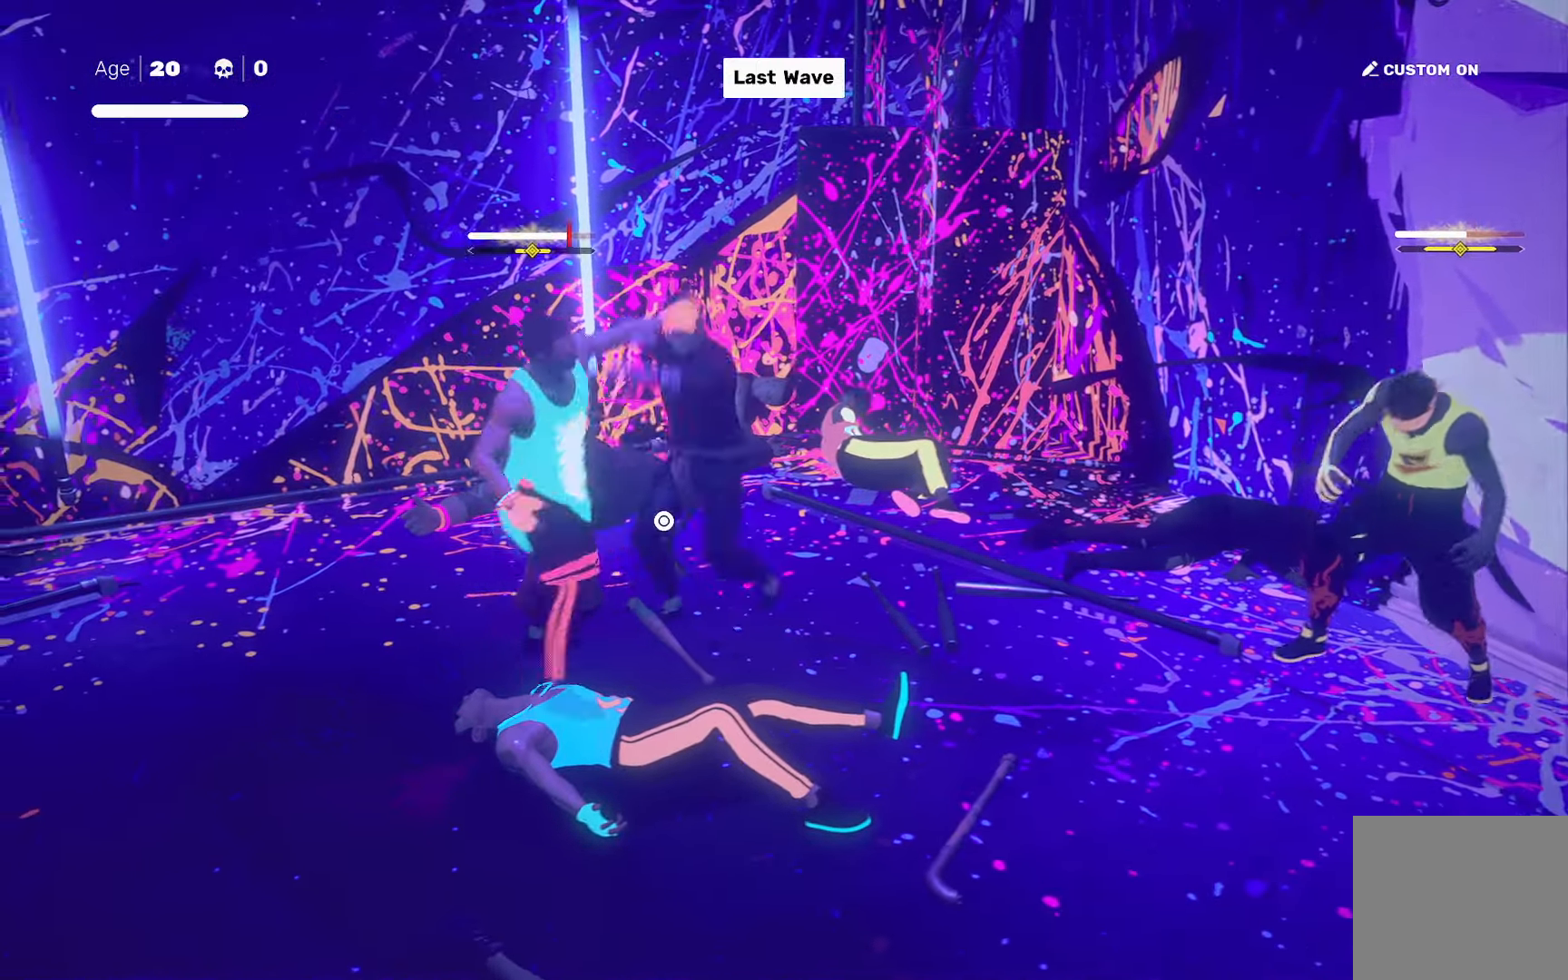
{"dt_ms": 500, "buttons": ["R2"], "left_stick": "right", "right_stick": "center", "events": [[83, "left_stick", "center"], [183, "right_stick", "right"], [317, "left_stick", "left"], [350, "right_stick", "center"], [417, "left_stick", "right"], [450, "R2", "down"]]}
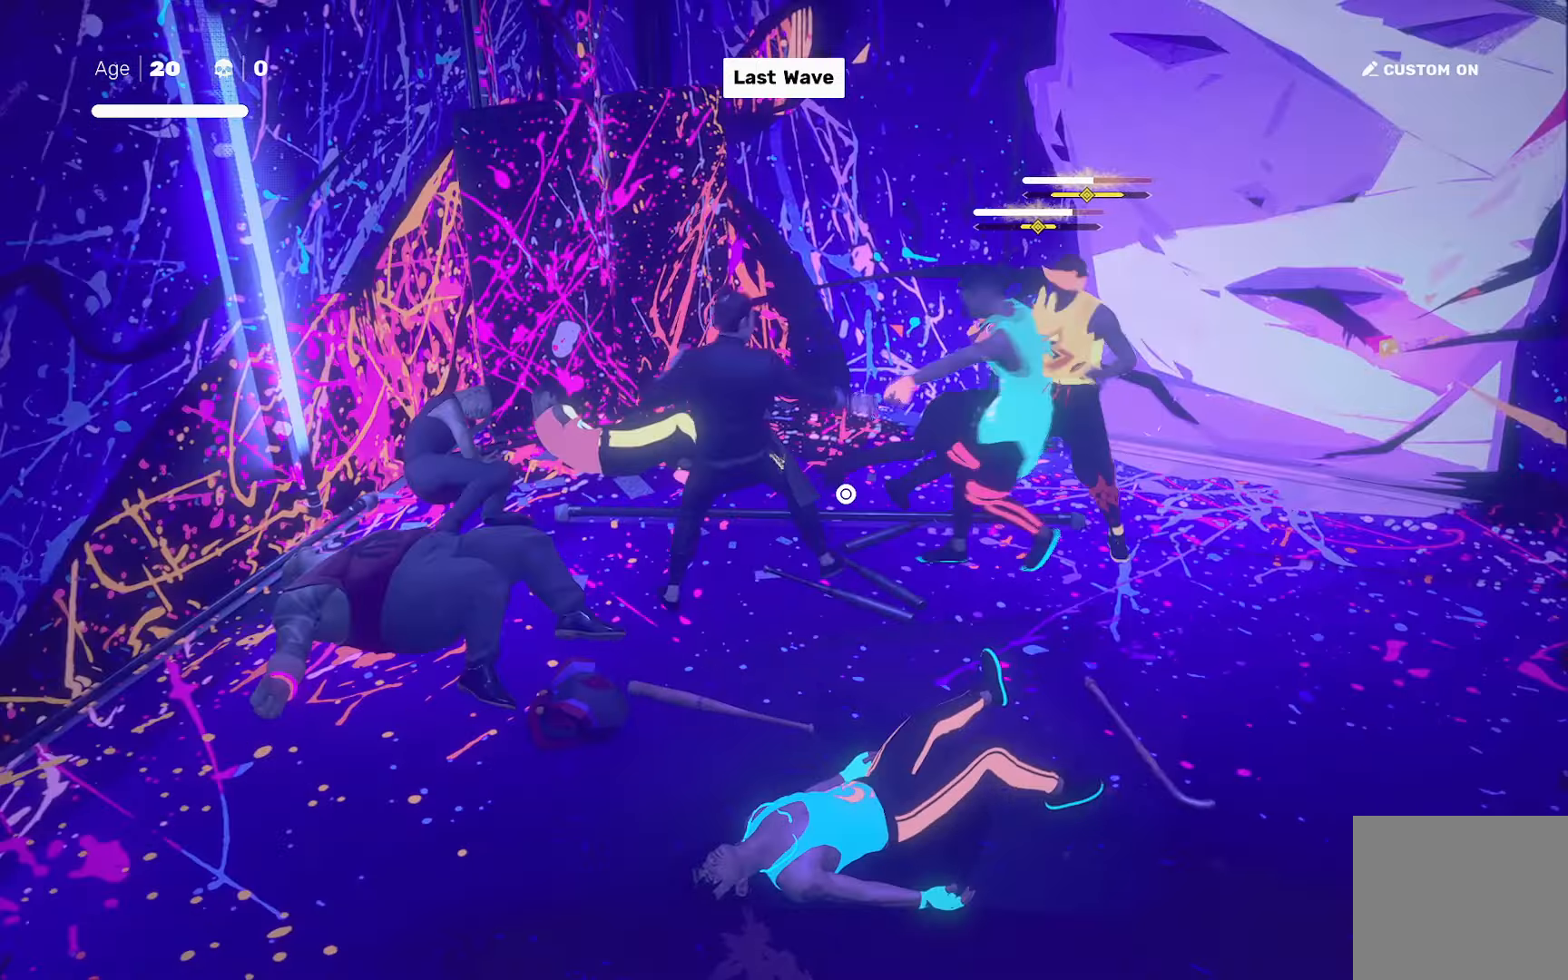
{"dt_ms": 500, "buttons": [], "left_stick": "center", "right_stick": "center", "events": [[83, "R2", "up"], [167, "left_stick", "down"], [300, "left_stick", "center"], [317, "SQUARE", "down"], [367, "SQUARE", "up"]]}
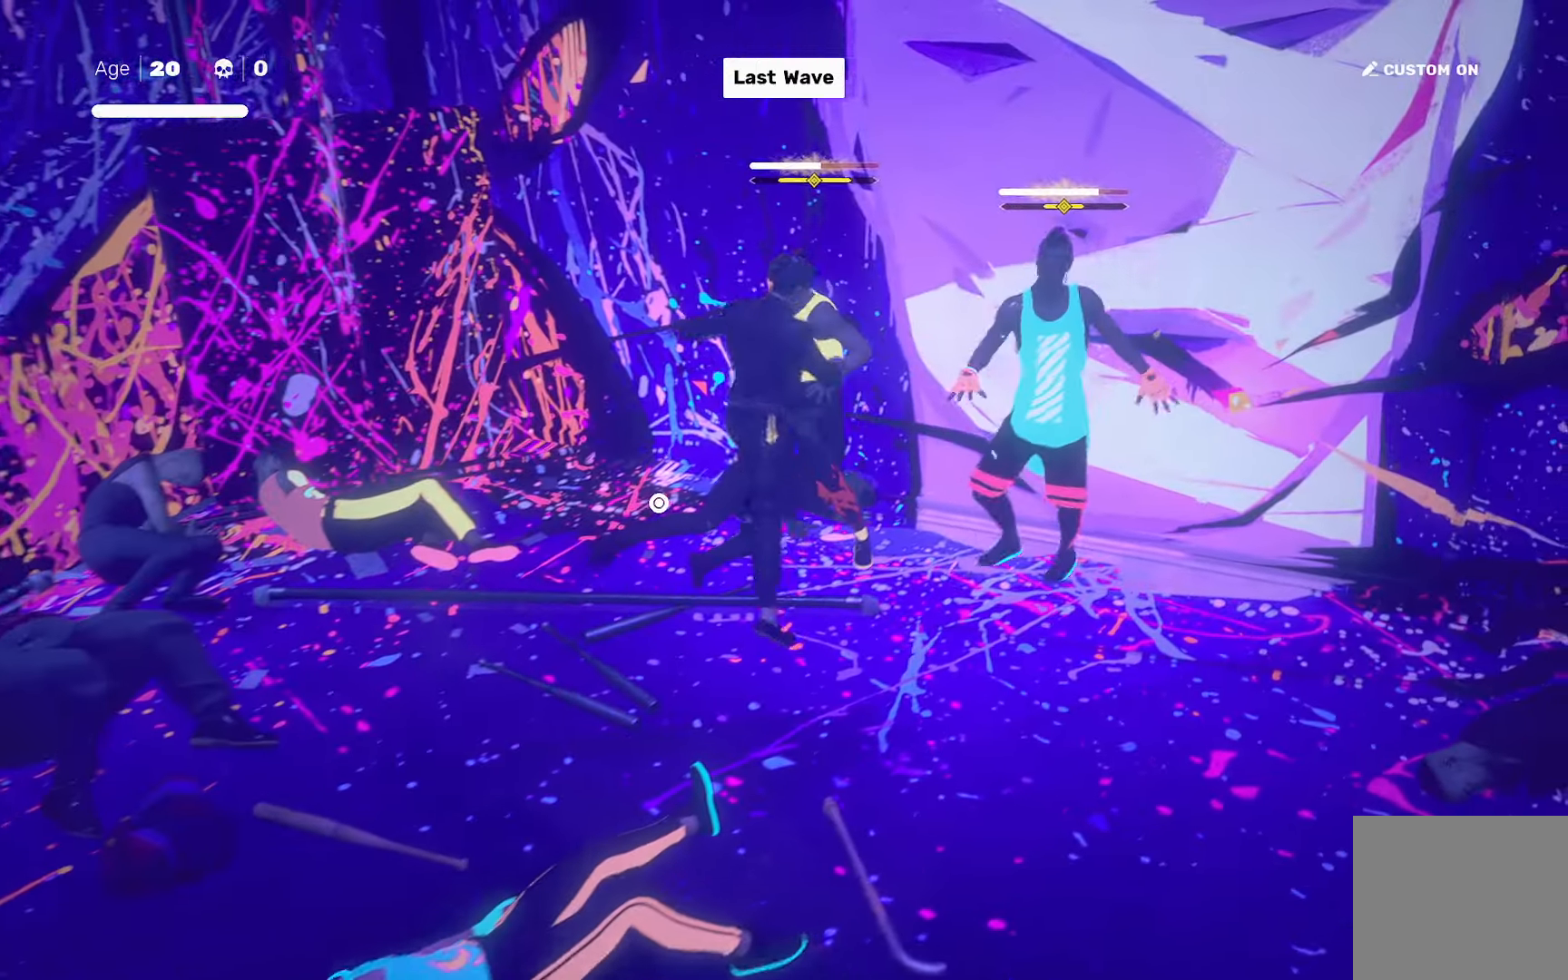
{"dt_ms": 500, "buttons": [], "left_stick": "center", "right_stick": "center", "events": [[17, "left_stick", "up-left"], [83, "left_stick", "center"], [167, "left_stick", "up-left"], [200, "SQUARE", "down"], [267, "SQUARE", "up"], [267, "left_stick", "center"]]}
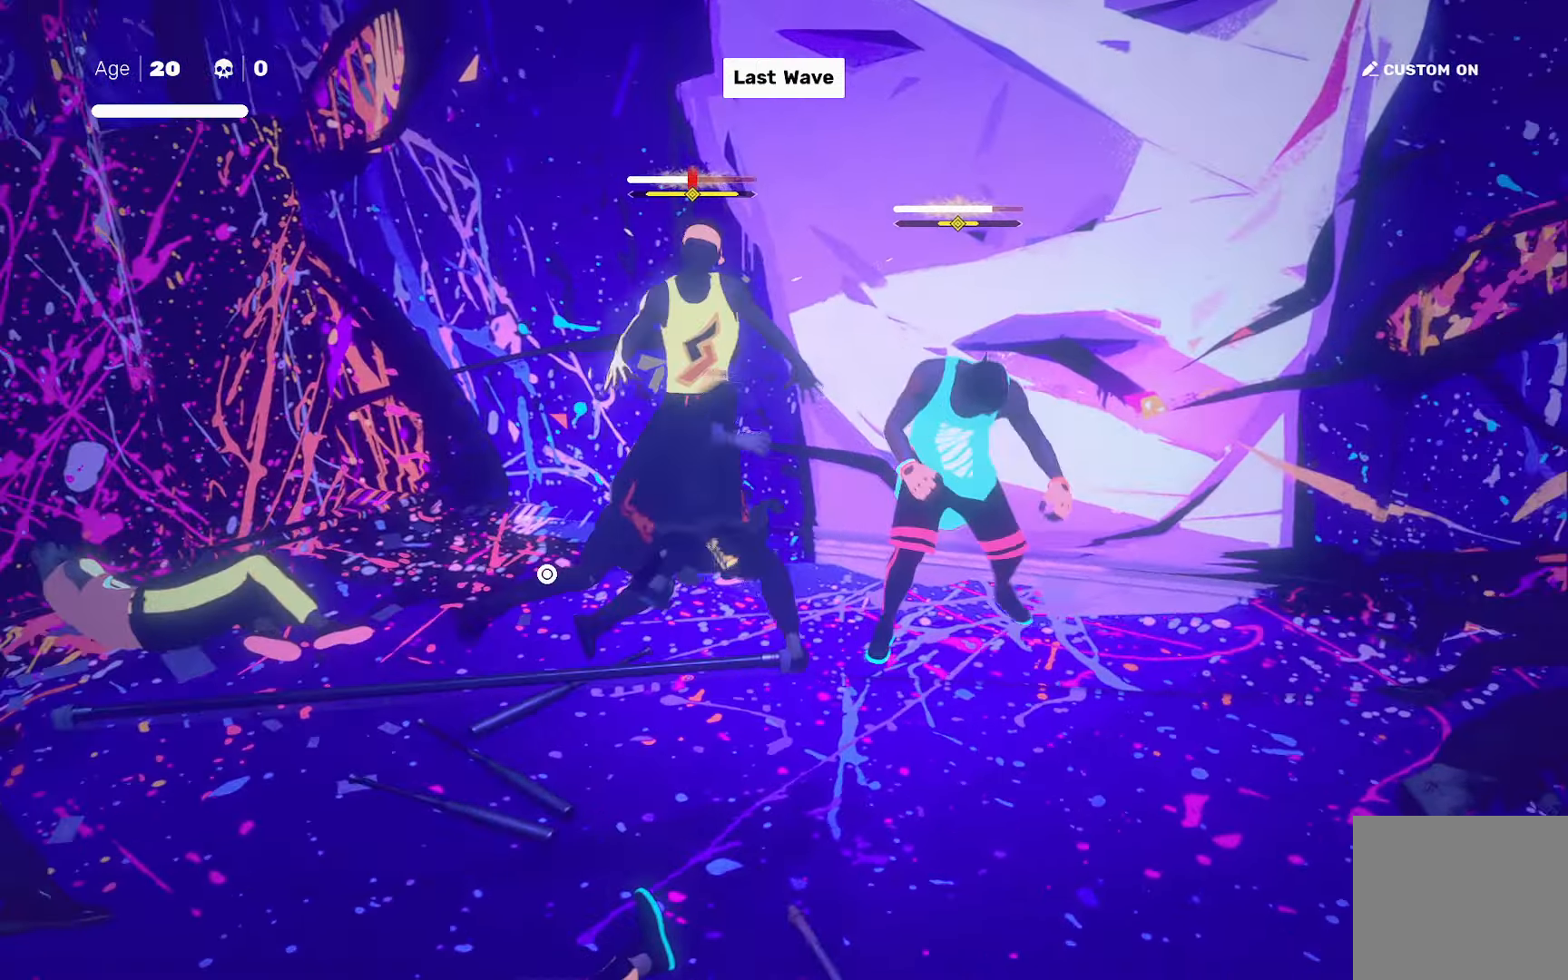
{"dt_ms": 500, "buttons": ["TRIANGLE"], "left_stick": "center", "right_stick": "center", "events": [[17, "left_stick", "right"], [50, "SQUARE", "down"], [133, "SQUARE", "up"], [167, "left_stick", "center"], [300, "left_stick", "down-right"], [417, "left_stick", "up-left"], [450, "TRIANGLE", "down"], [500, "left_stick", "center"]]}
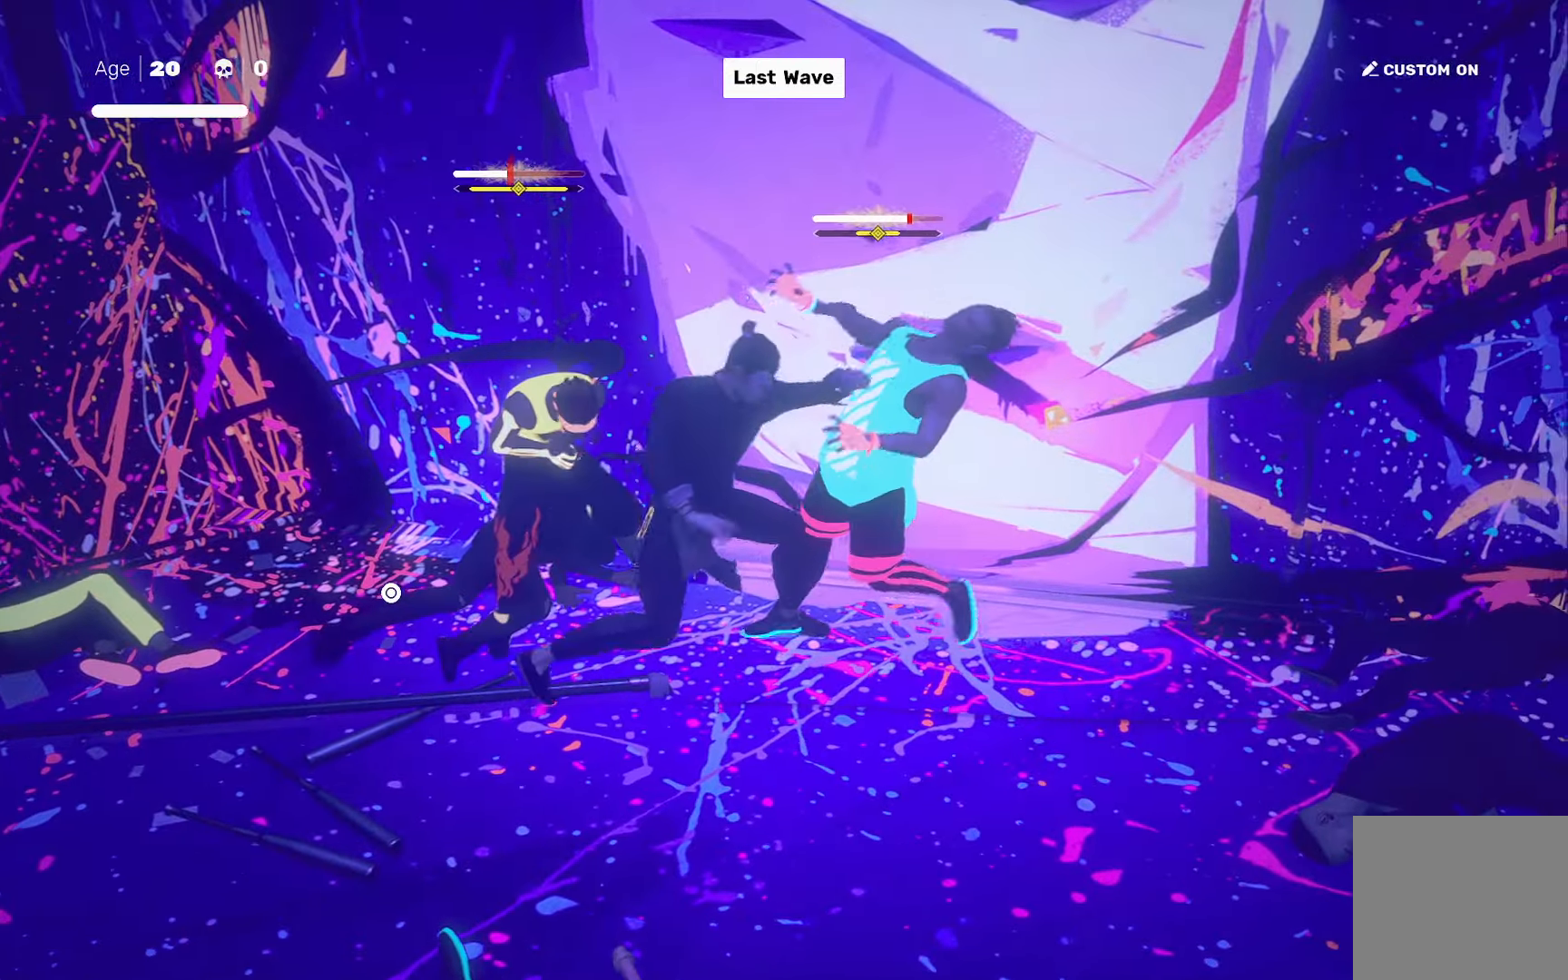
{"dt_ms": 500, "buttons": ["SQUARE"], "left_stick": "right", "right_stick": "center", "events": [[17, "TRIANGLE", "up"], [200, "right_stick", "down-right"], [317, "right_stick", "center"], [350, "R2", "down"], [350, "left_stick", "right"], [450, "SQUARE", "down"], [467, "R2", "up"]]}